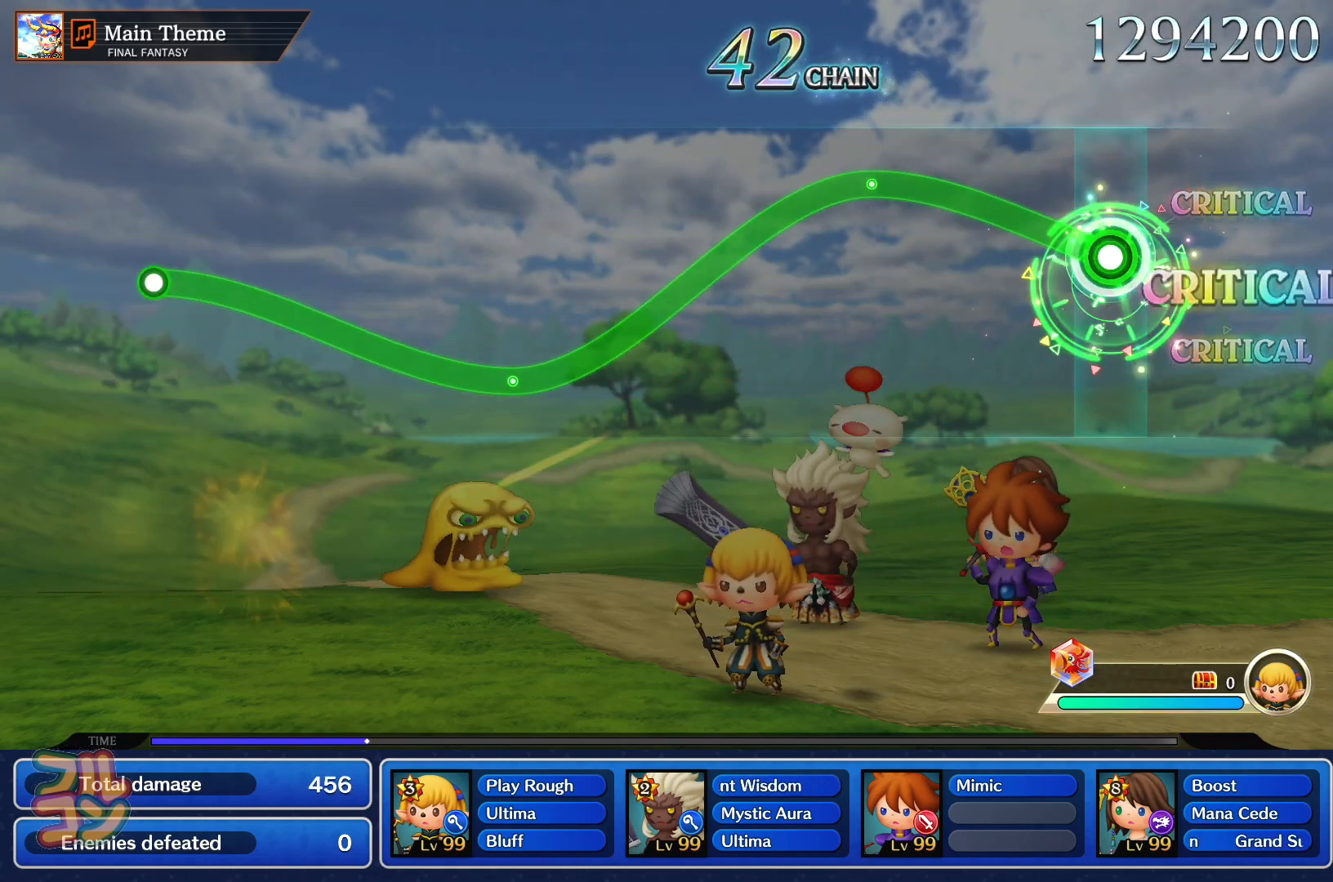
Gameplay with a controller (PlayStation layout); each line is a JSON object with the inputs held at the frame after it. "events" lists button and stick changes between this image and that frame as [ms after this image, input, new state], when the widget could be followed in between. Not read: L3 R3 right_stick.
{"buttons": ["SQUARE"], "left_stick": "center", "events": [[300, "left_stick", "center"]]}
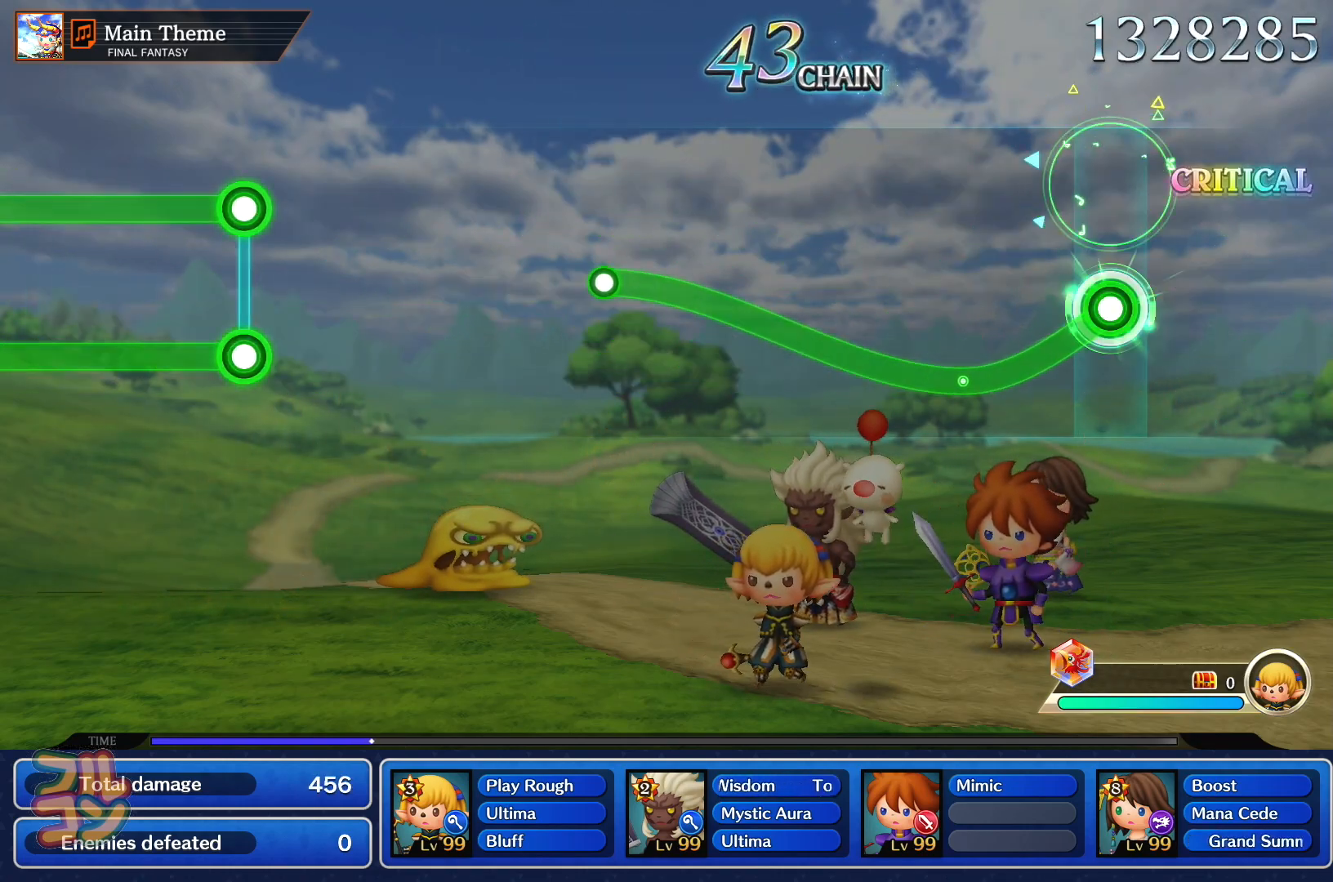
{"buttons": ["SQUARE"], "left_stick": "up", "events": [[201, "left_stick", "up"]]}
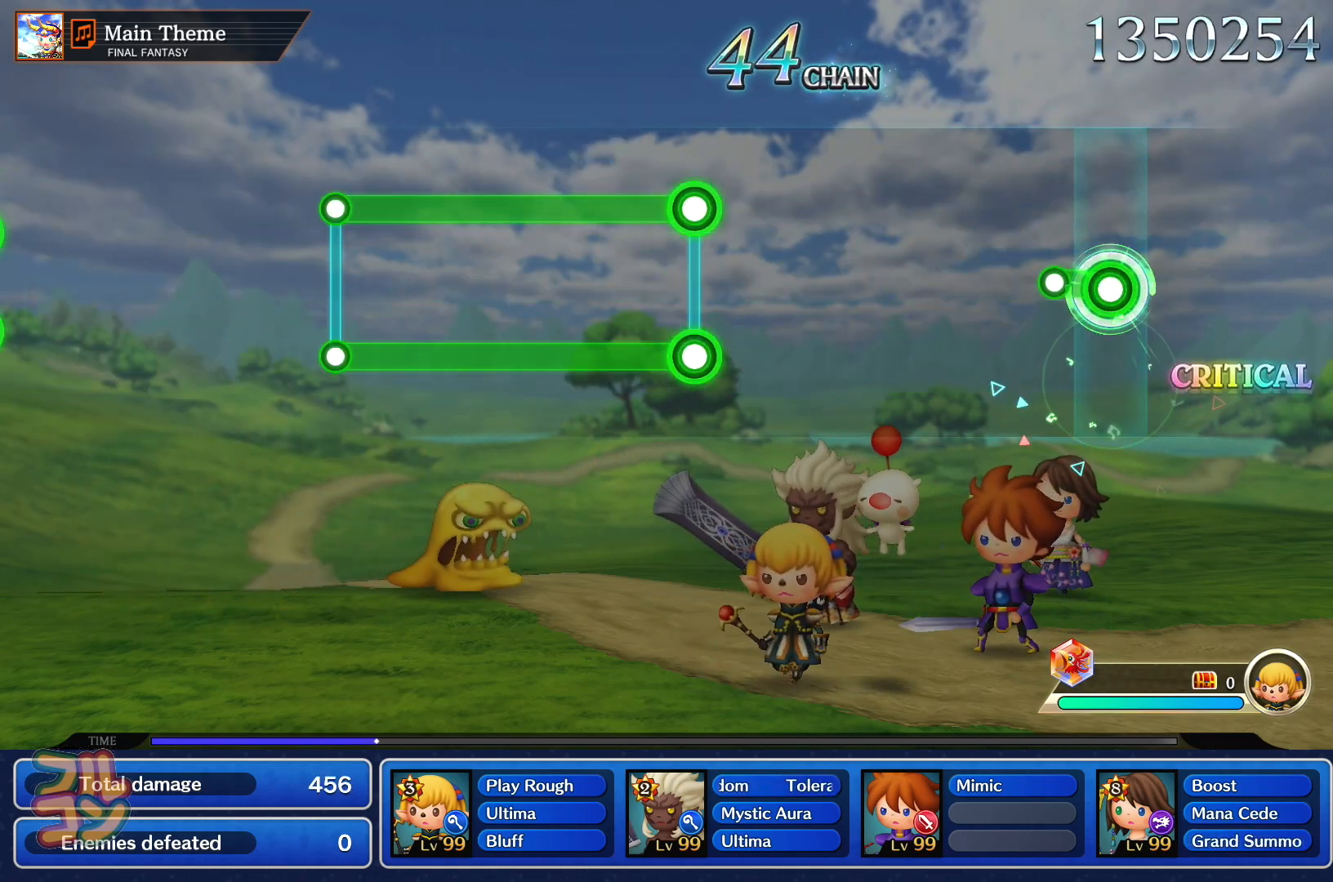
{"buttons": ["SQUARE", "L1"], "left_stick": "center", "events": [[100, "SQUARE", "up"], [117, "left_stick", "center"], [484, "L1", "down"], [484, "SQUARE", "down"]]}
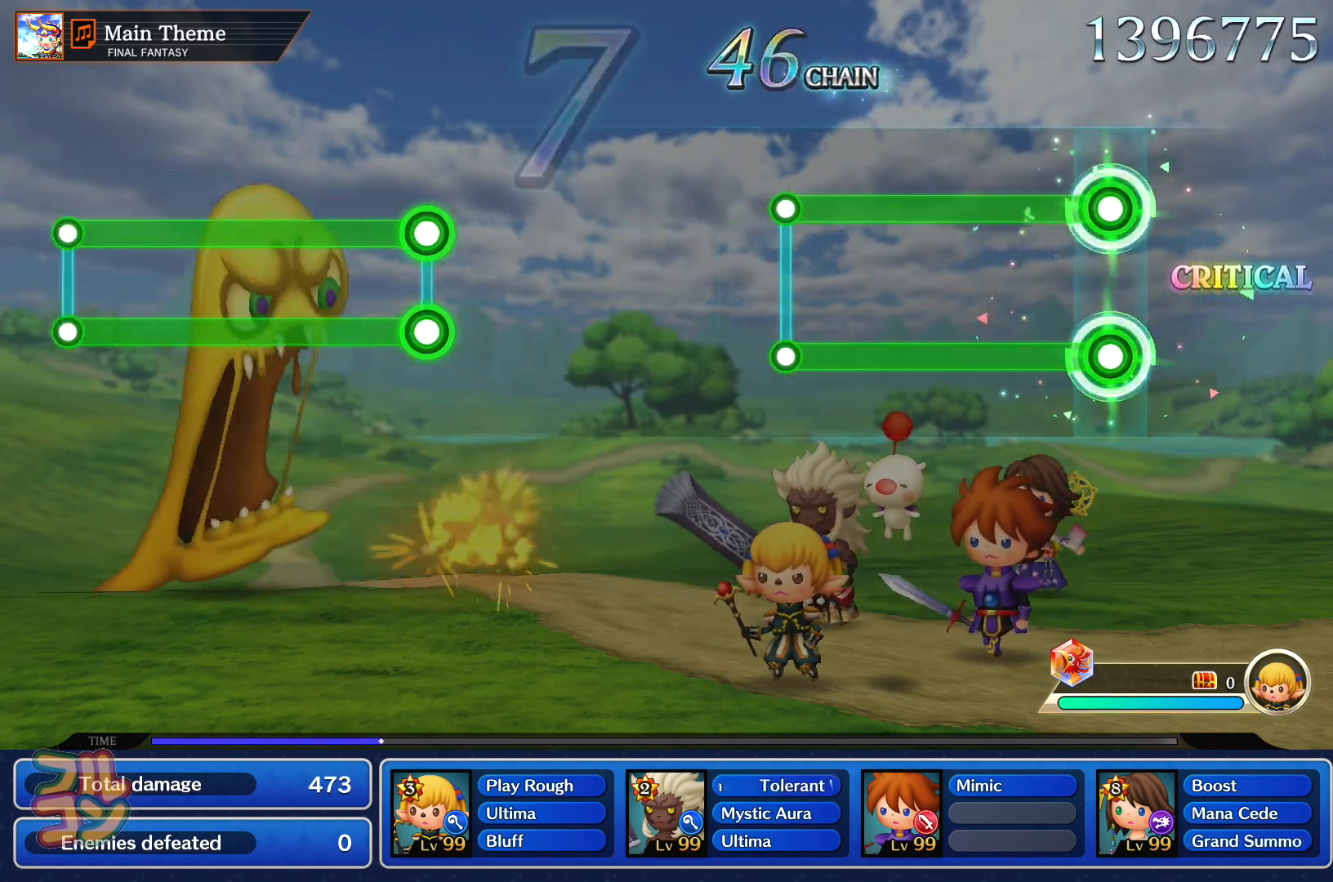
{"buttons": [], "left_stick": "center", "events": [[401, "L1", "up"], [401, "SQUARE", "up"]]}
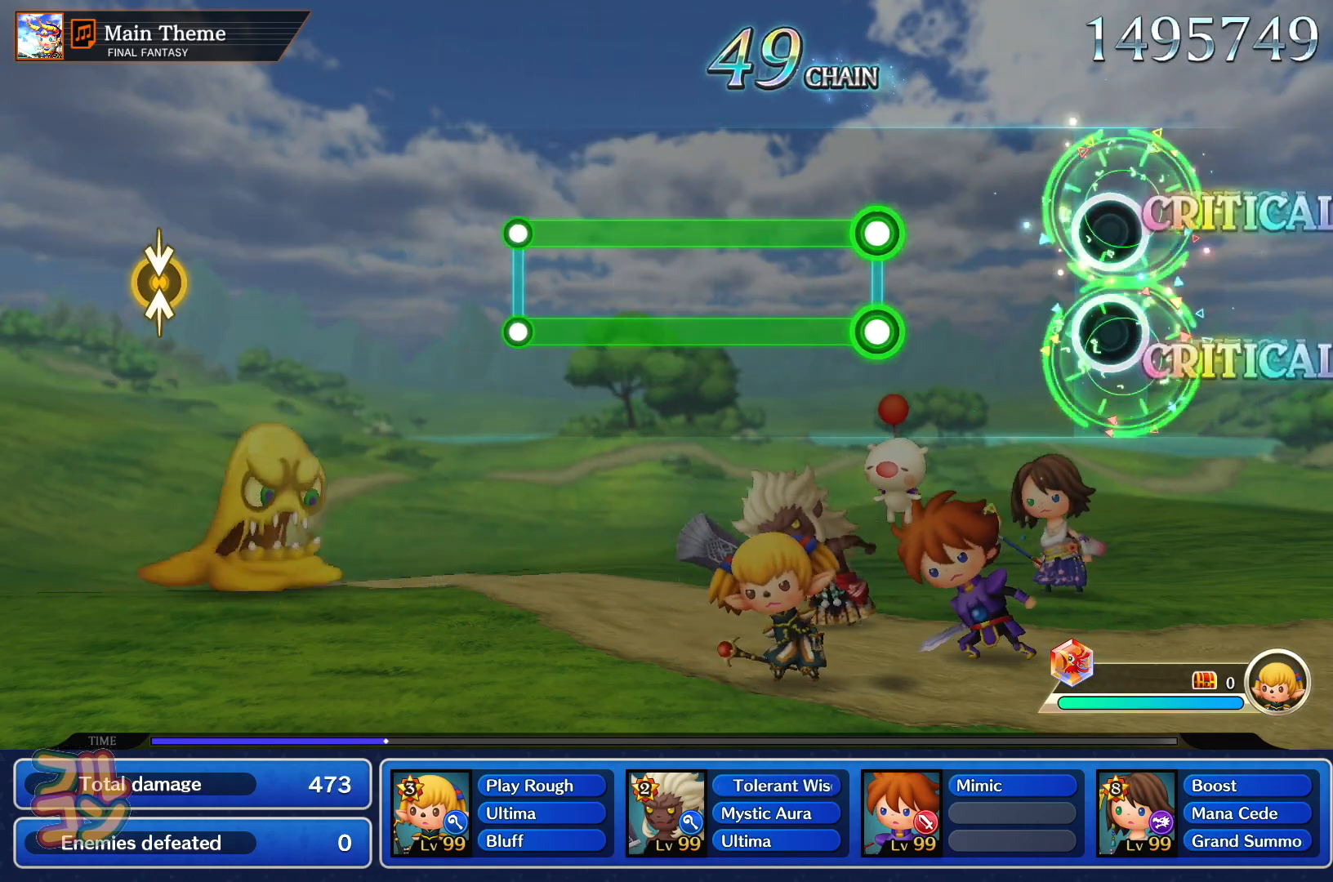
{"buttons": ["SQUARE", "L1"], "left_stick": "center", "events": [[300, "L1", "down"], [300, "SQUARE", "down"]]}
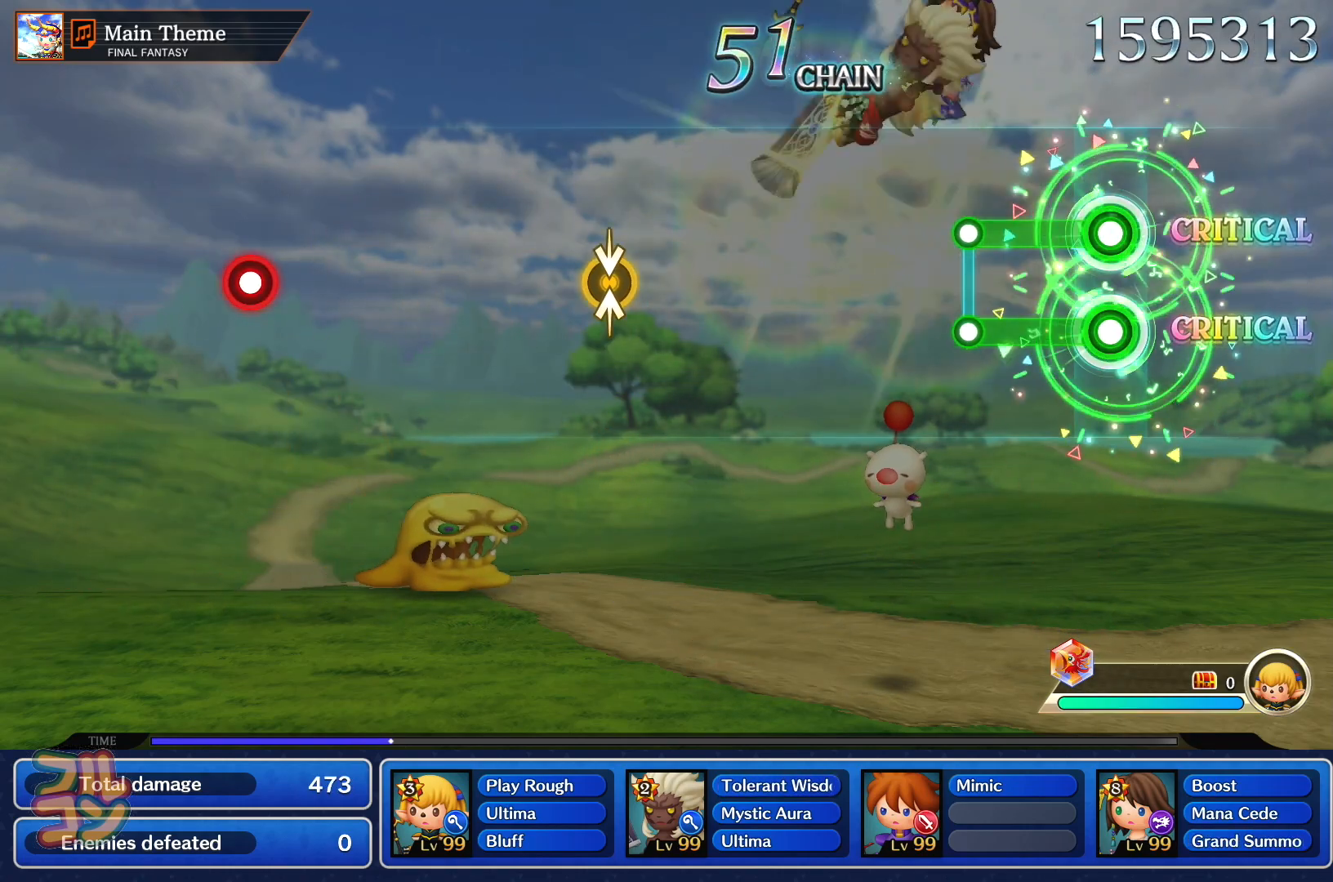
{"buttons": [], "left_stick": "center", "events": [[184, "L1", "up"], [201, "SQUARE", "up"]]}
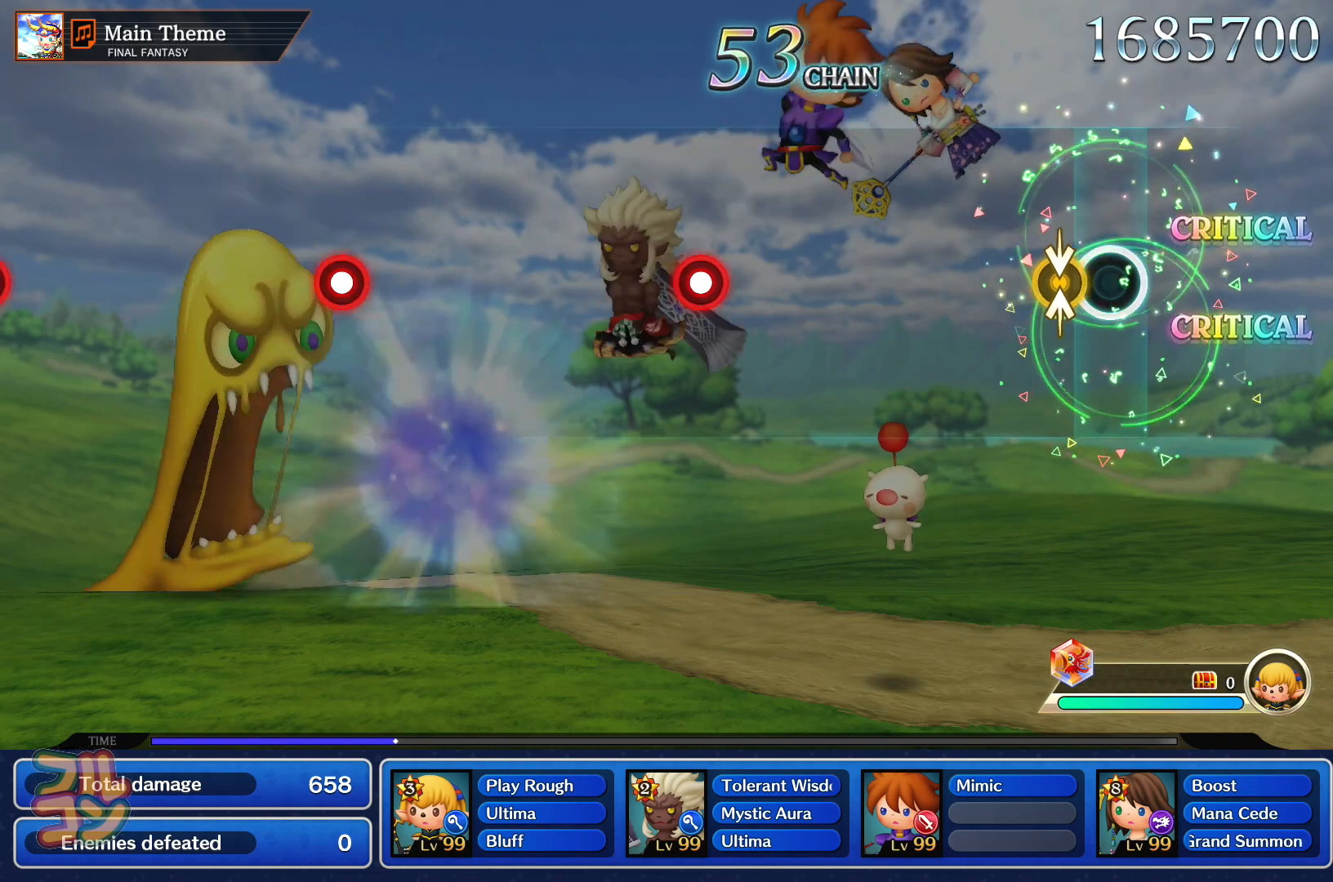
{"buttons": ["SQUARE"], "left_stick": "center", "events": [[83, "left_stick", "up"], [217, "left_stick", "center"], [500, "SQUARE", "down"]]}
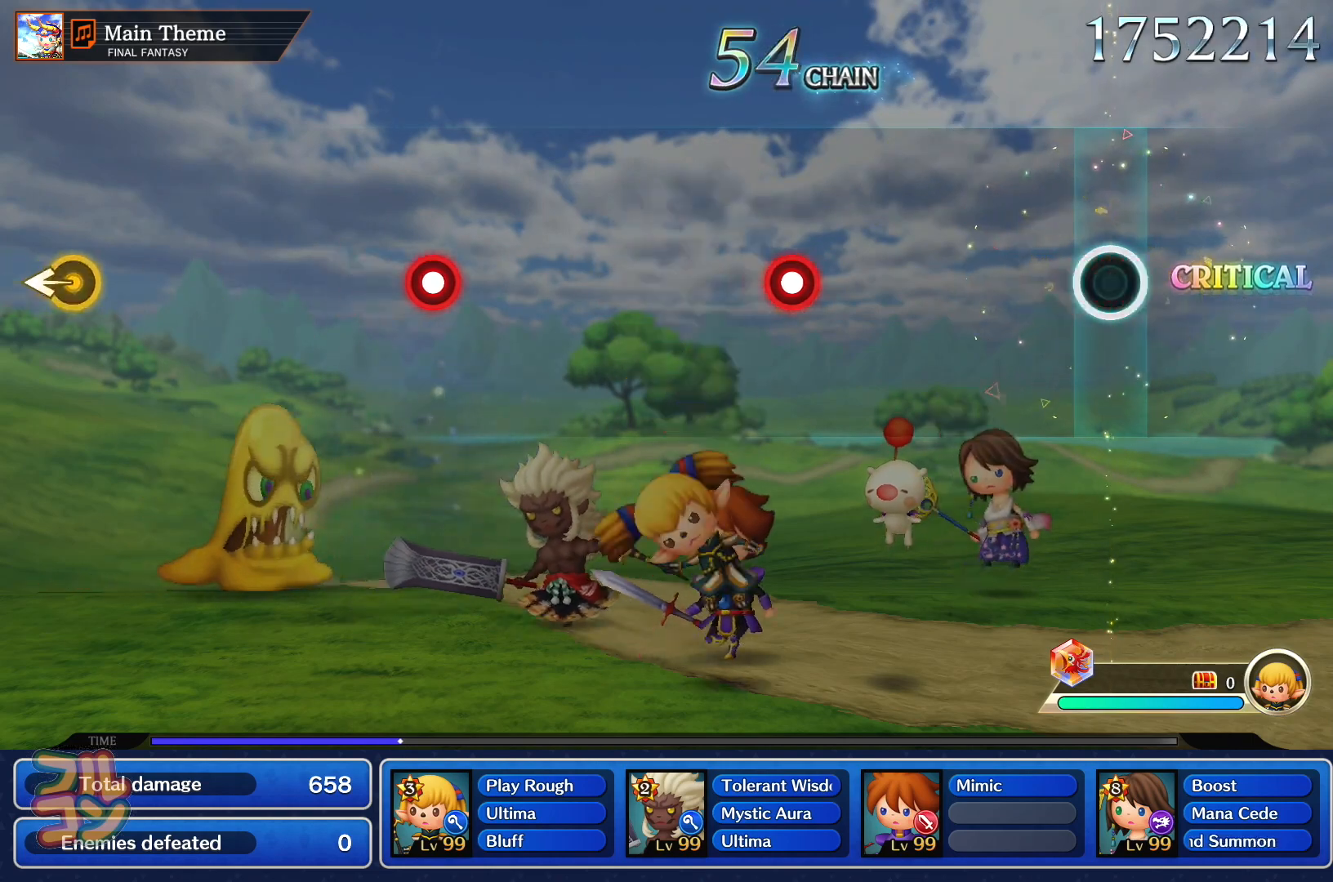
{"buttons": [], "left_stick": "center", "events": [[117, "SQUARE", "up"], [384, "SQUARE", "down"], [501, "SQUARE", "up"]]}
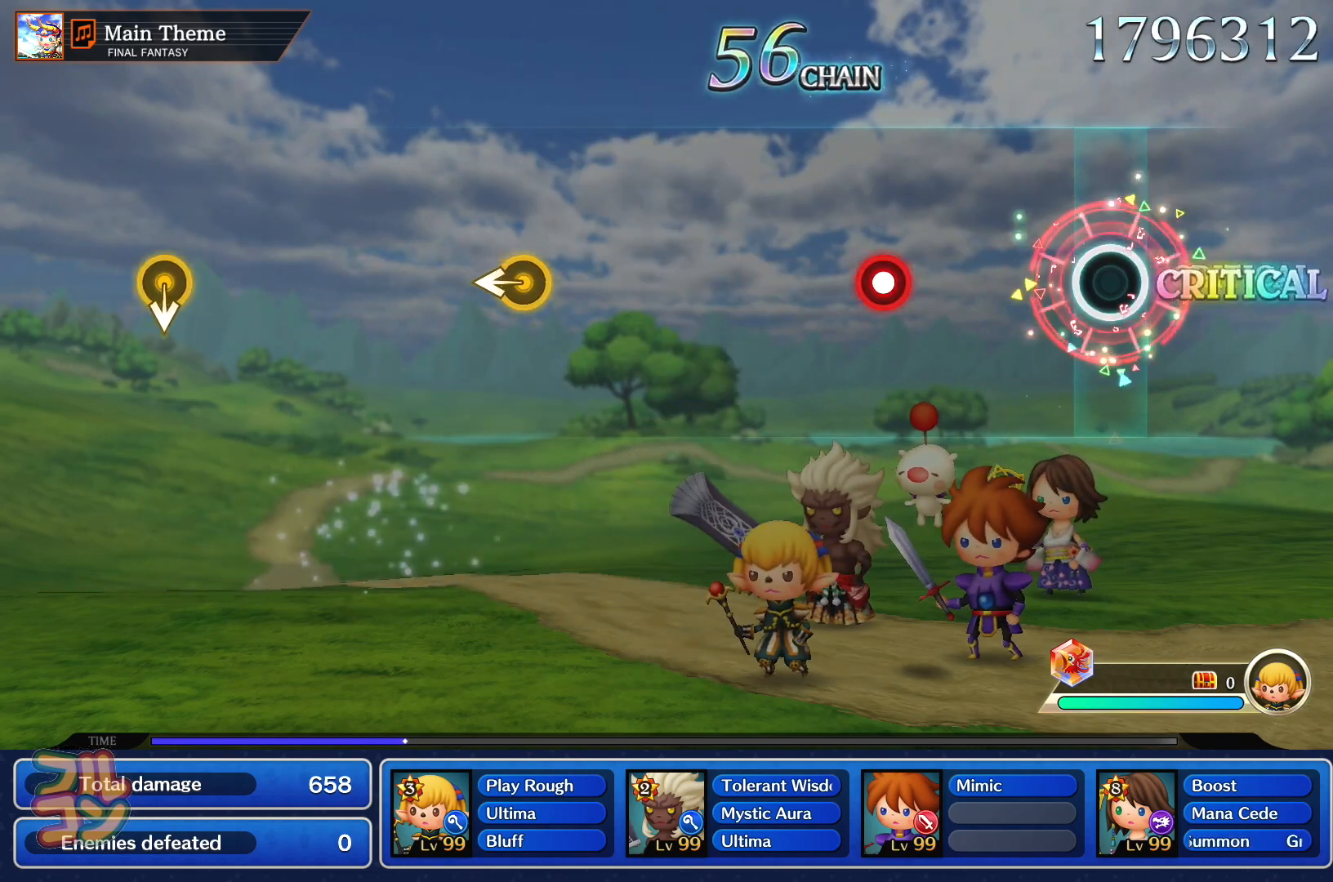
{"buttons": [], "left_stick": "center", "events": [[317, "SQUARE", "down"], [417, "SQUARE", "up"]]}
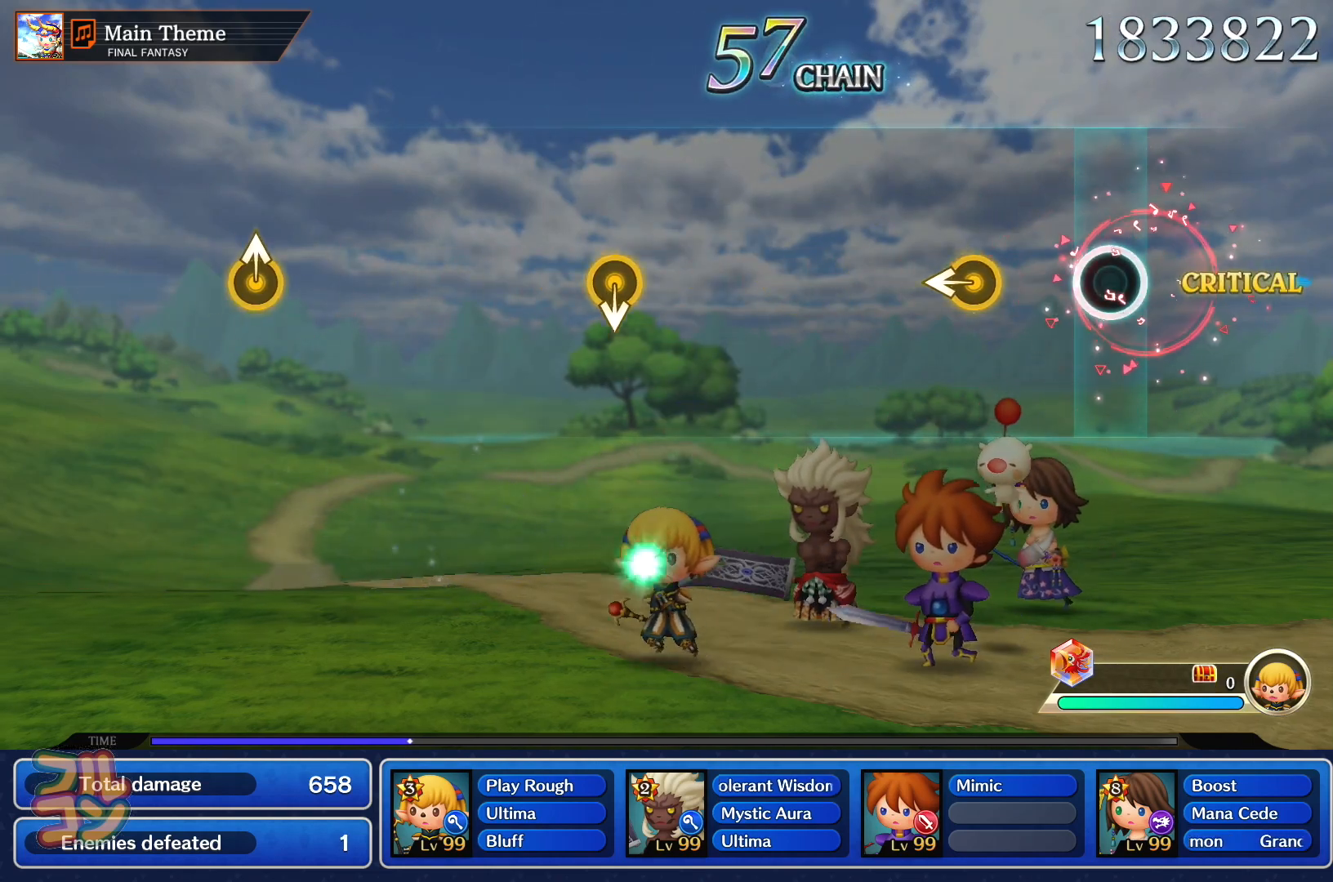
{"buttons": [], "left_stick": "center", "events": [[167, "left_stick", "left"], [251, "left_stick", "center"]]}
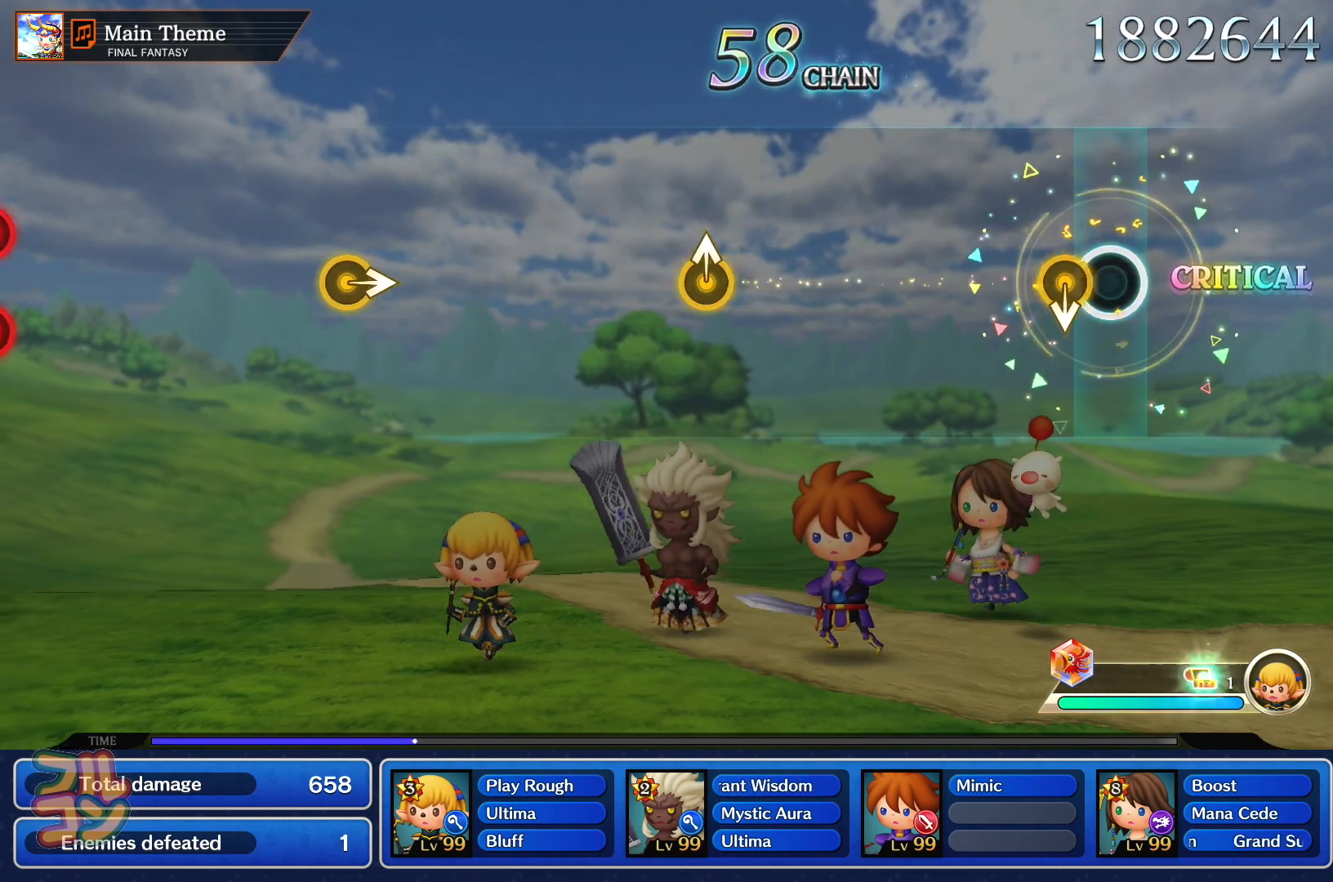
{"buttons": [], "left_stick": "up", "events": [[467, "left_stick", "up"]]}
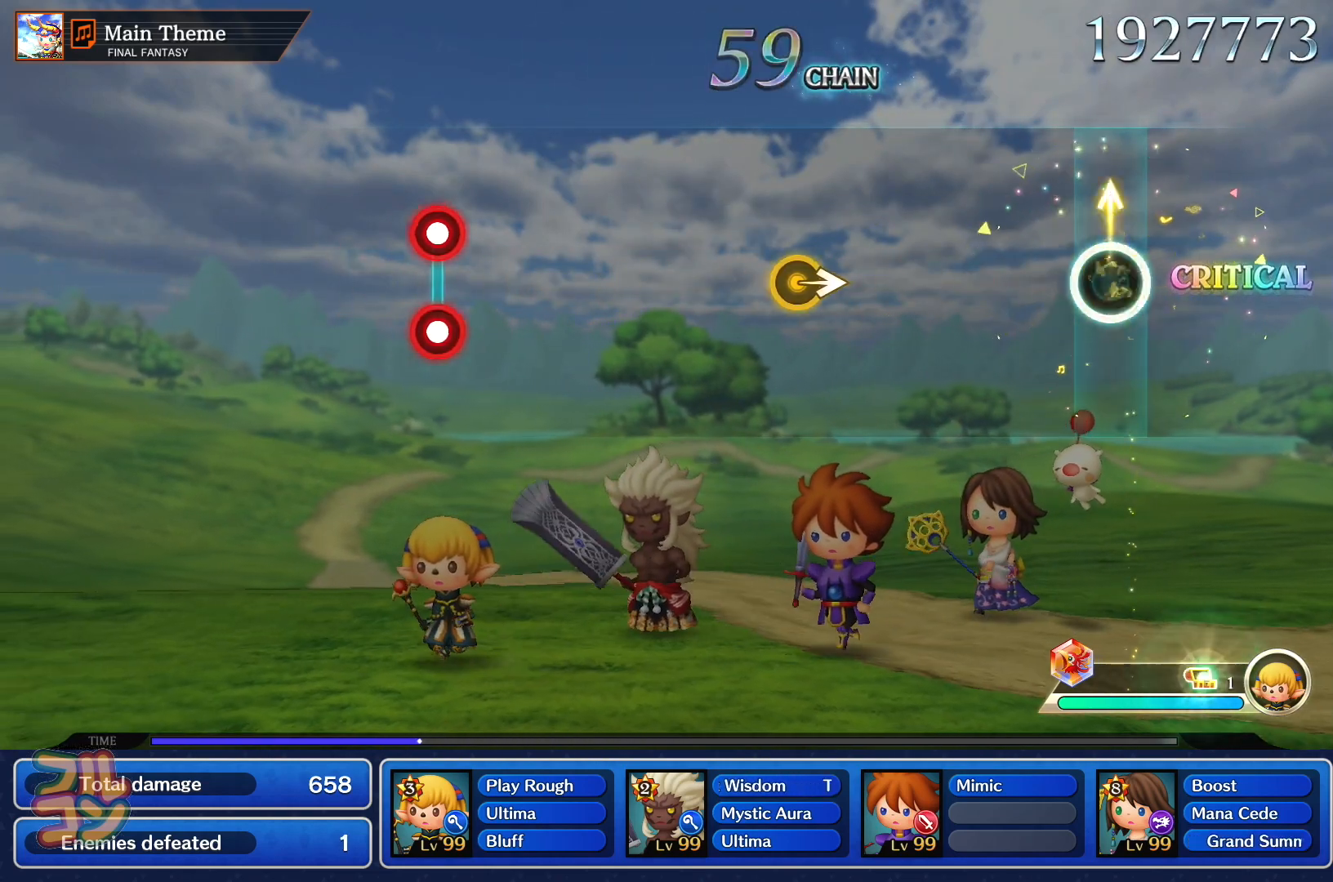
{"buttons": [], "left_stick": "center", "events": [[84, "left_stick", "center"], [384, "left_stick", "right"], [484, "left_stick", "center"]]}
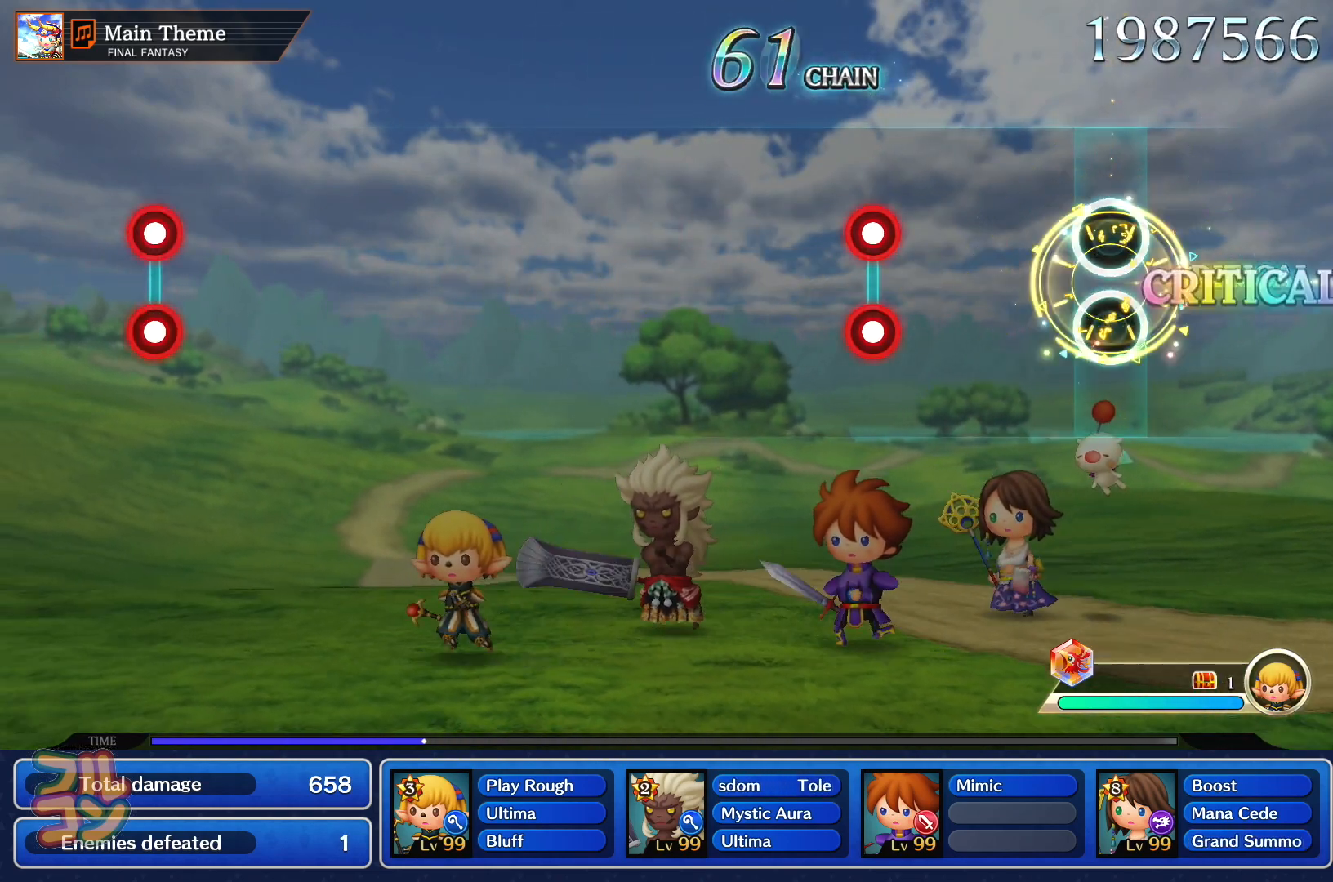
{"buttons": [], "left_stick": "center", "events": [[300, "L1", "down"], [300, "SQUARE", "down"], [417, "SQUARE", "up"], [434, "L1", "up"]]}
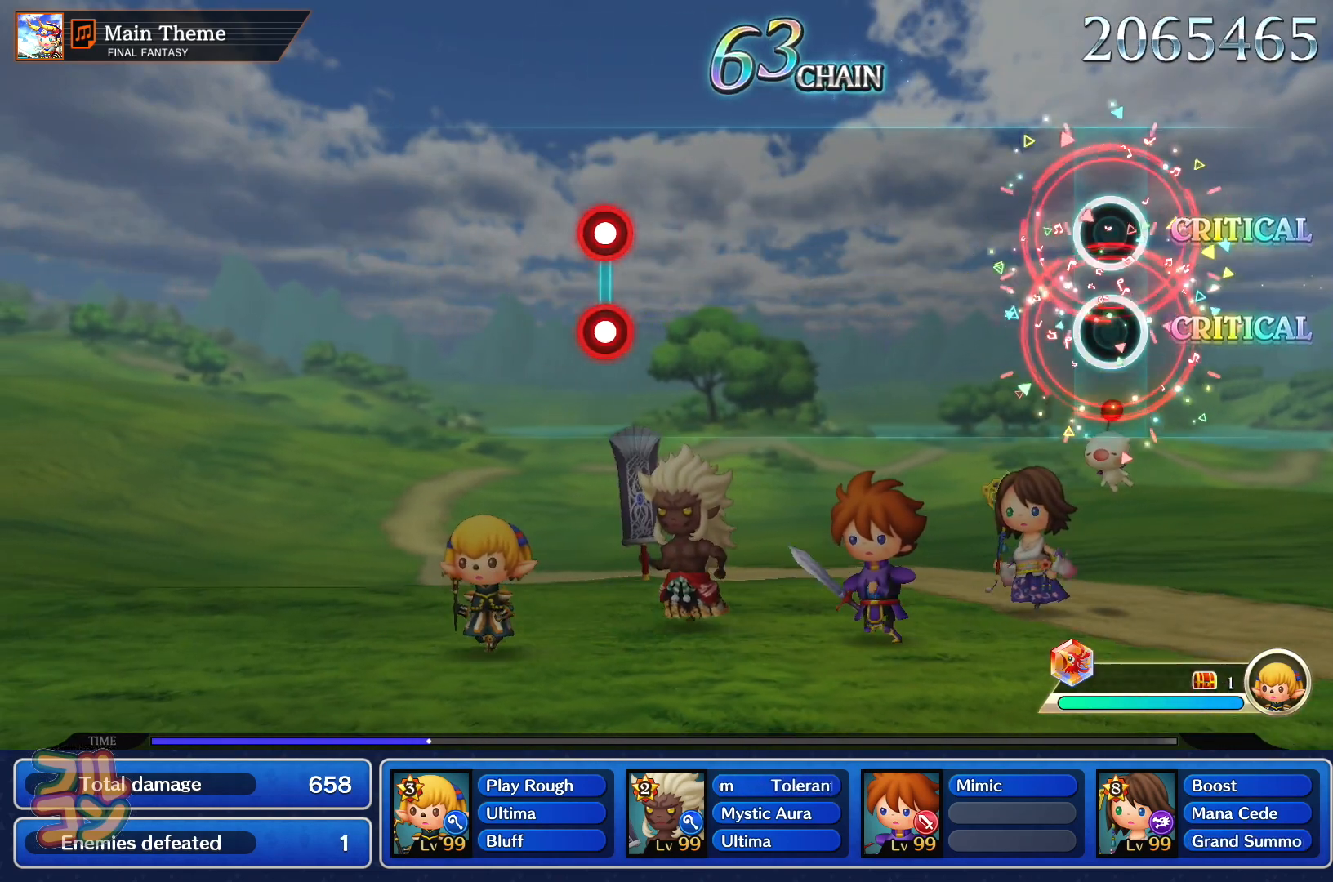
{"buttons": [], "left_stick": "center", "events": []}
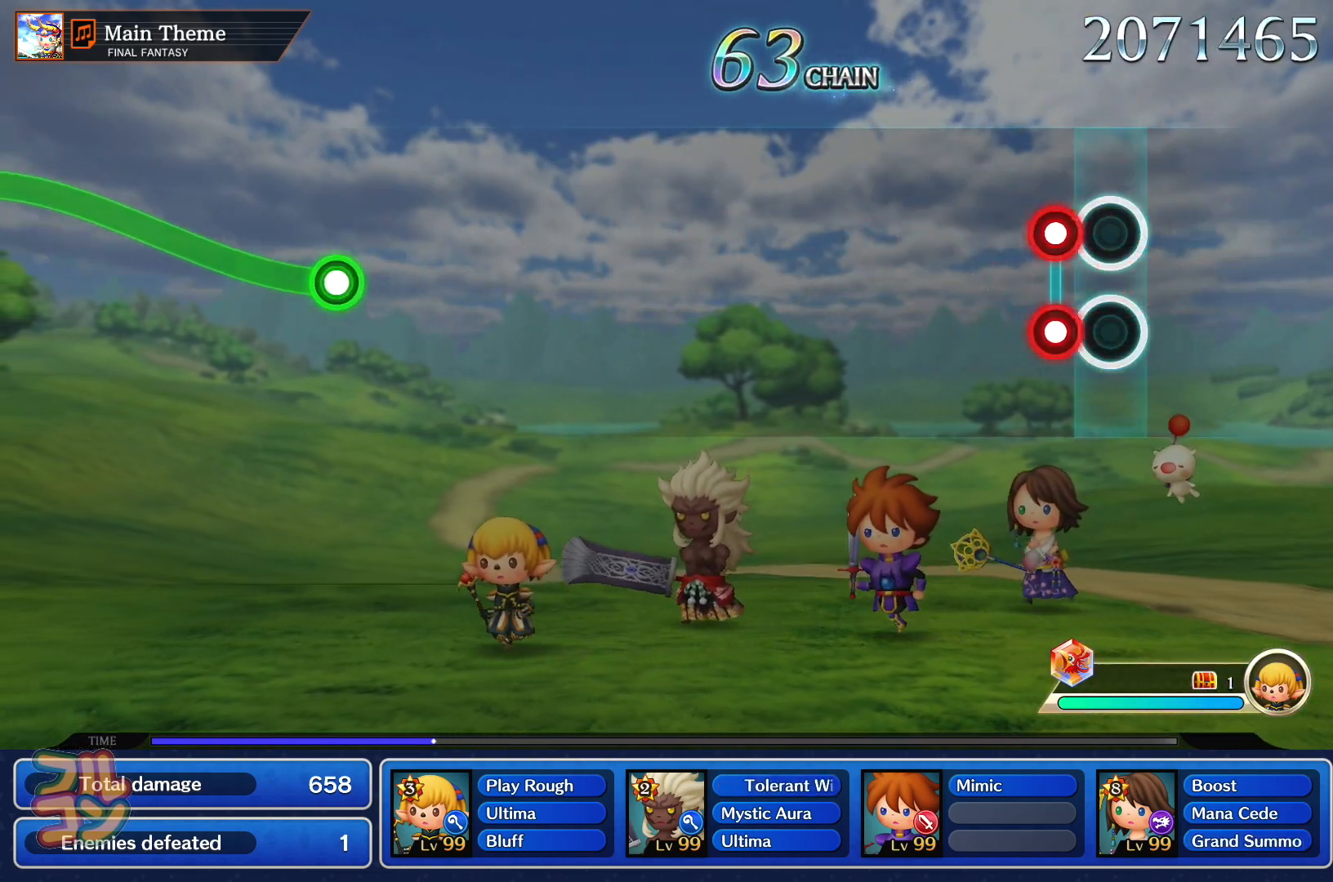
{"buttons": [], "left_stick": "center", "events": [[100, "SQUARE", "down"], [117, "L1", "down"], [217, "SQUARE", "up"], [234, "L1", "up"]]}
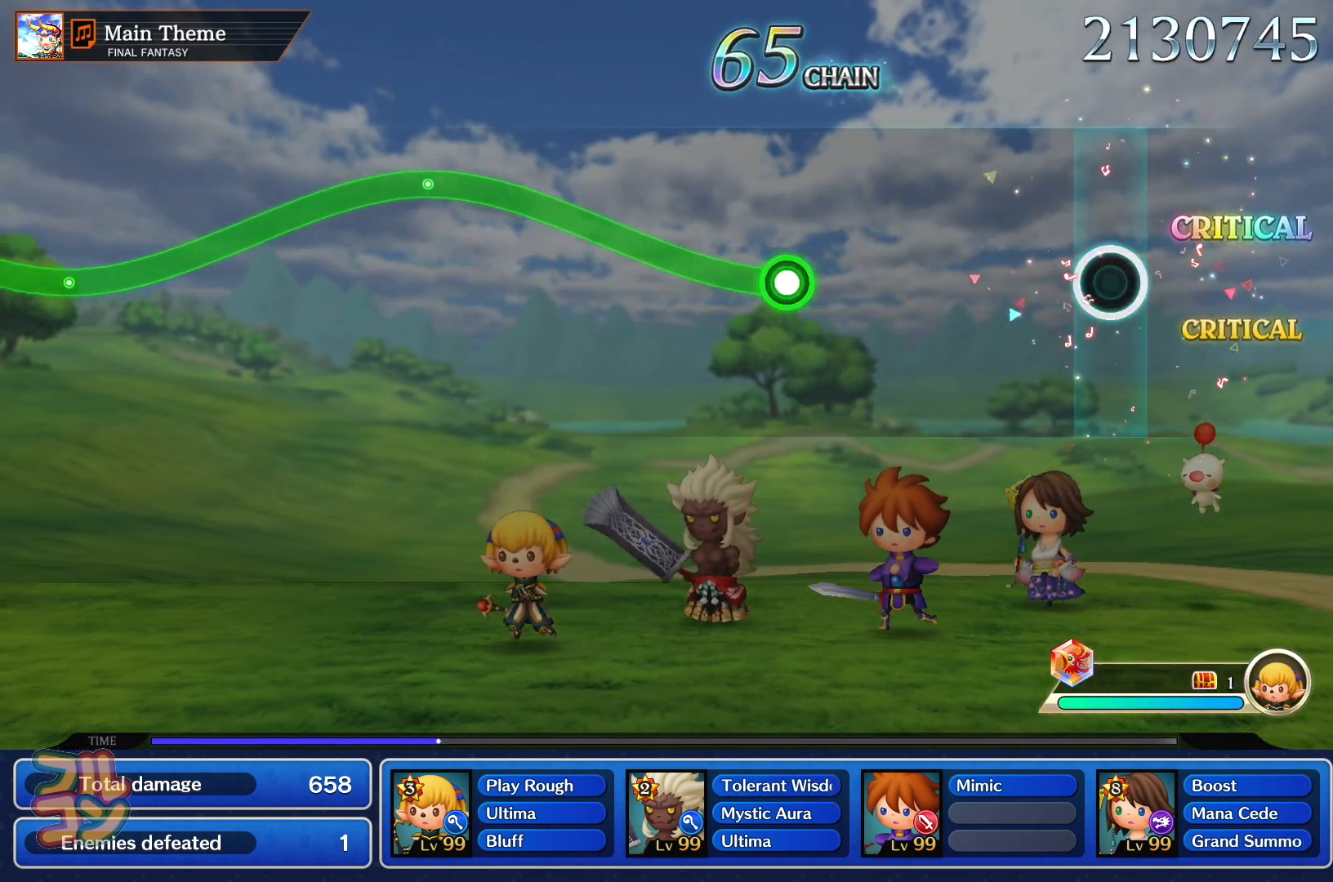
{"buttons": ["SQUARE"], "left_stick": "up-right", "events": [[383, "left_stick", "up-right"], [400, "SQUARE", "down"]]}
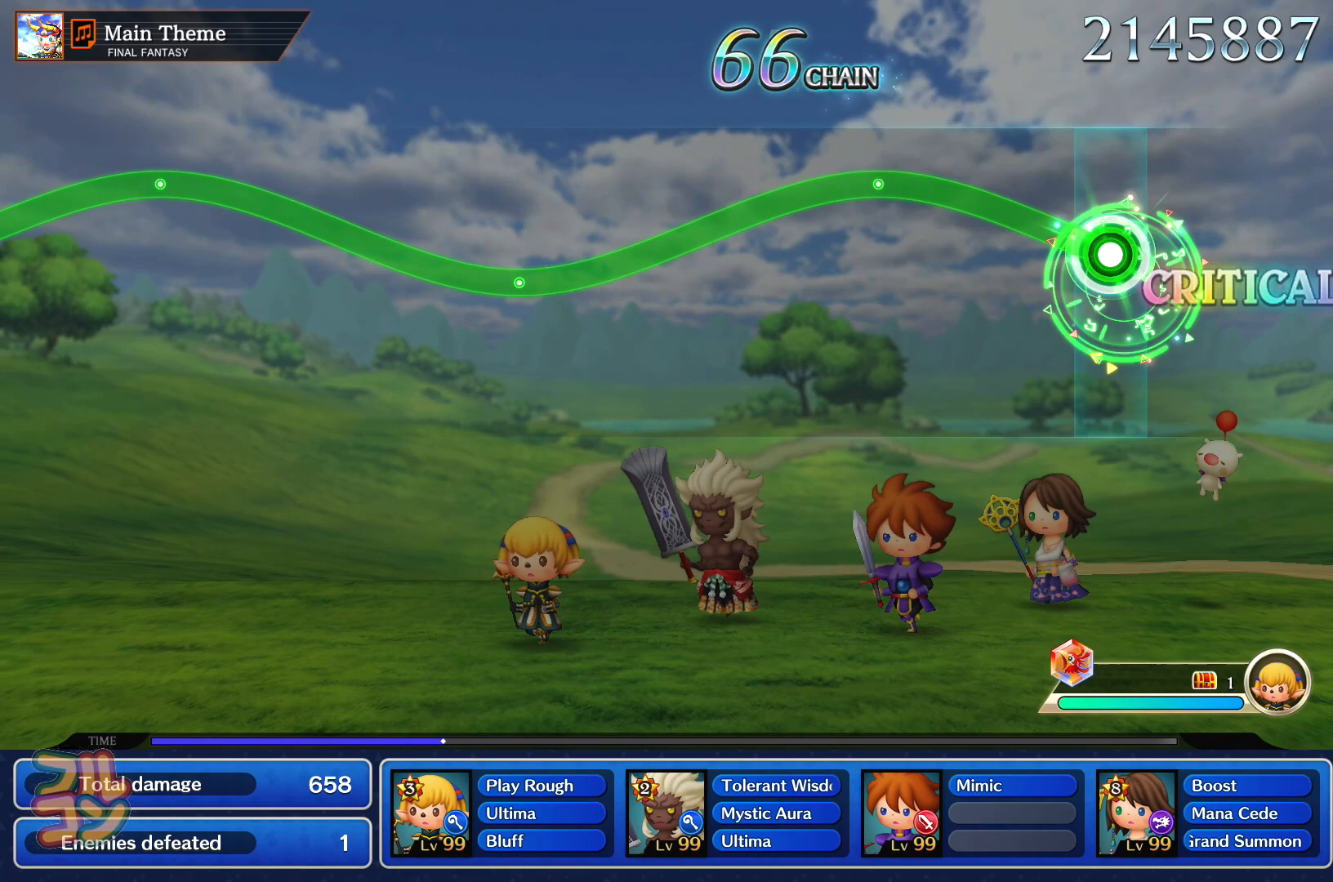
{"buttons": ["SQUARE"], "left_stick": "center", "events": [[84, "left_stick", "up"], [334, "left_stick", "center"]]}
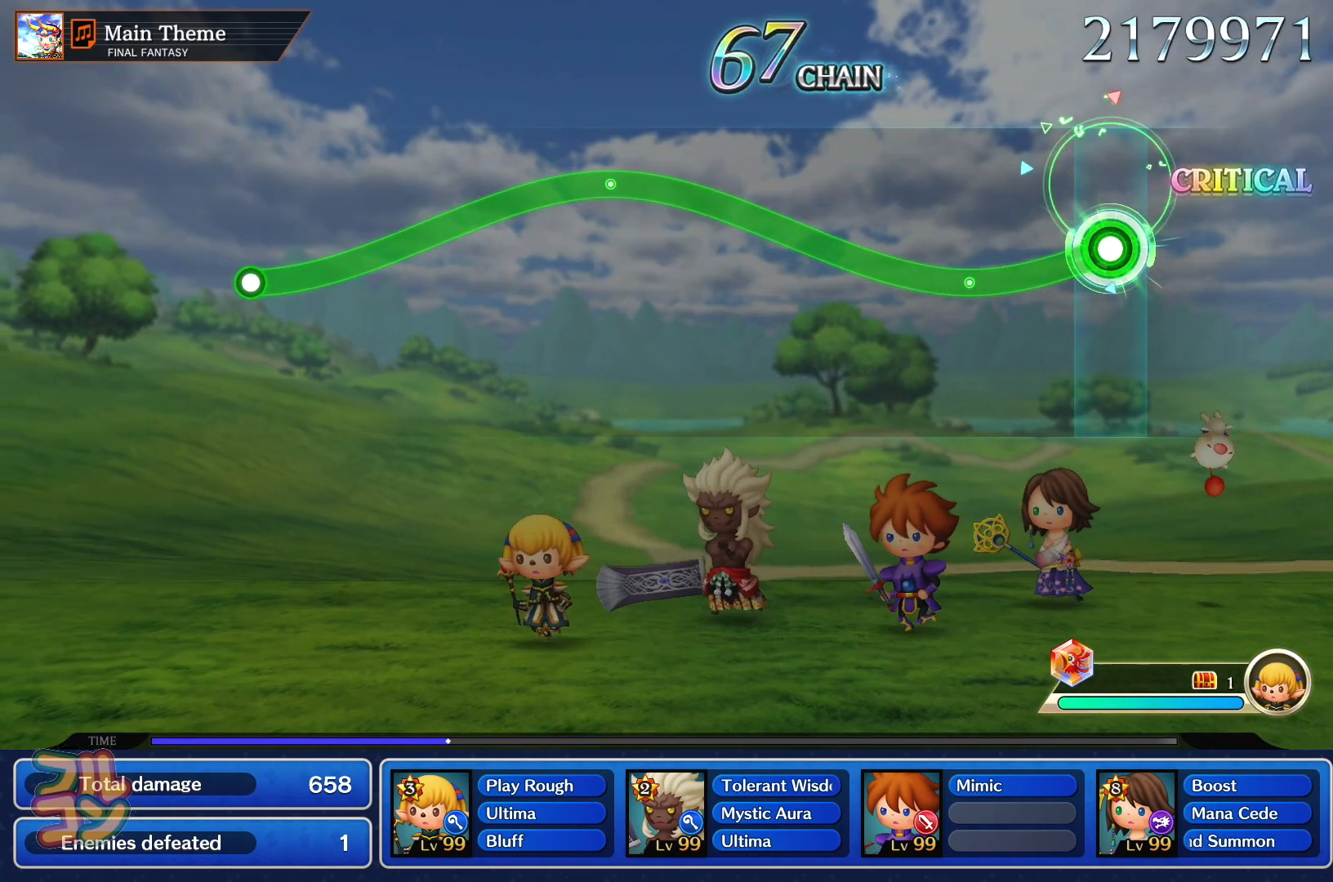
{"buttons": ["SQUARE"], "left_stick": "up", "events": [[133, "left_stick", "up"]]}
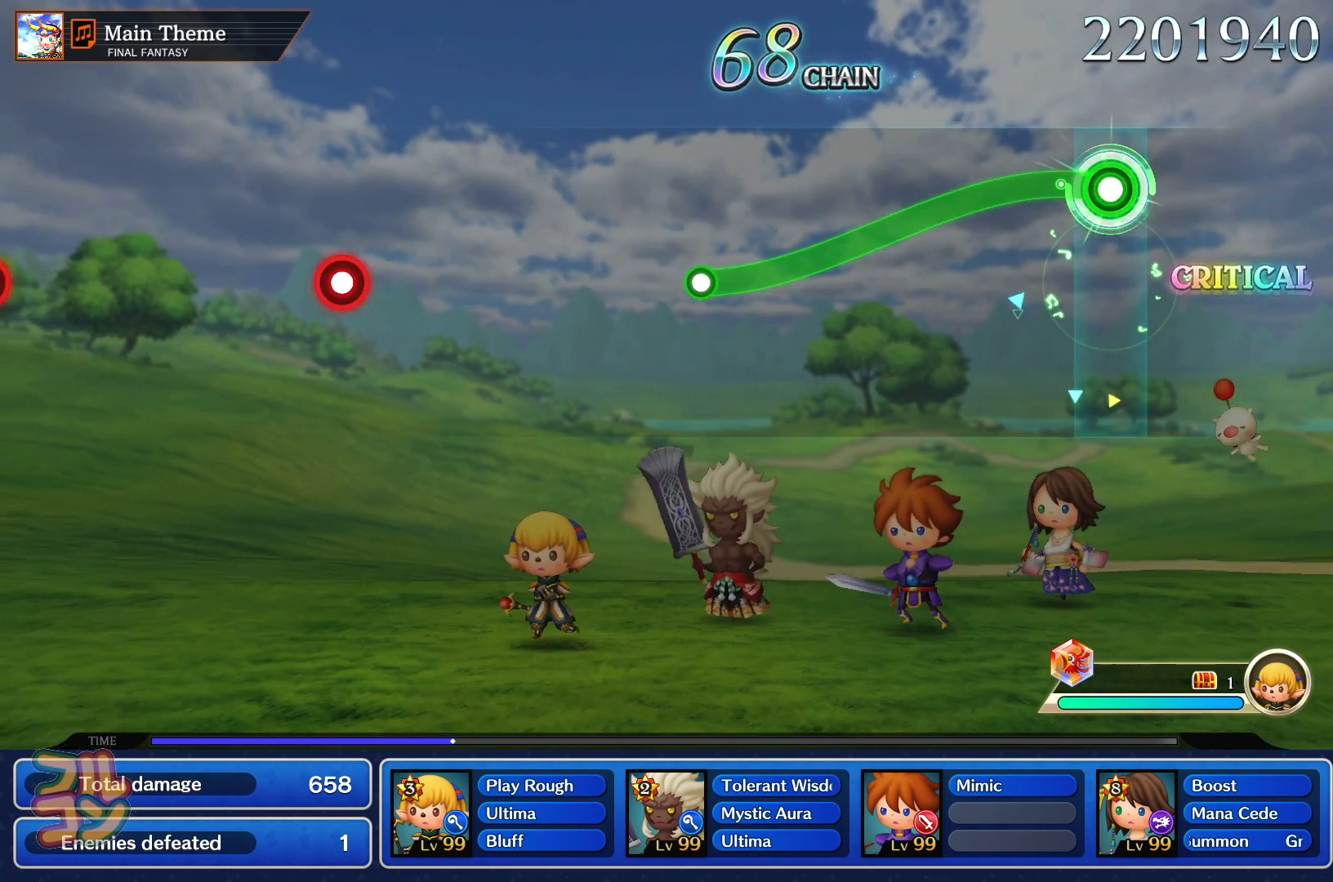
{"buttons": [], "left_stick": "center", "events": [[67, "left_stick", "center"], [484, "SQUARE", "up"]]}
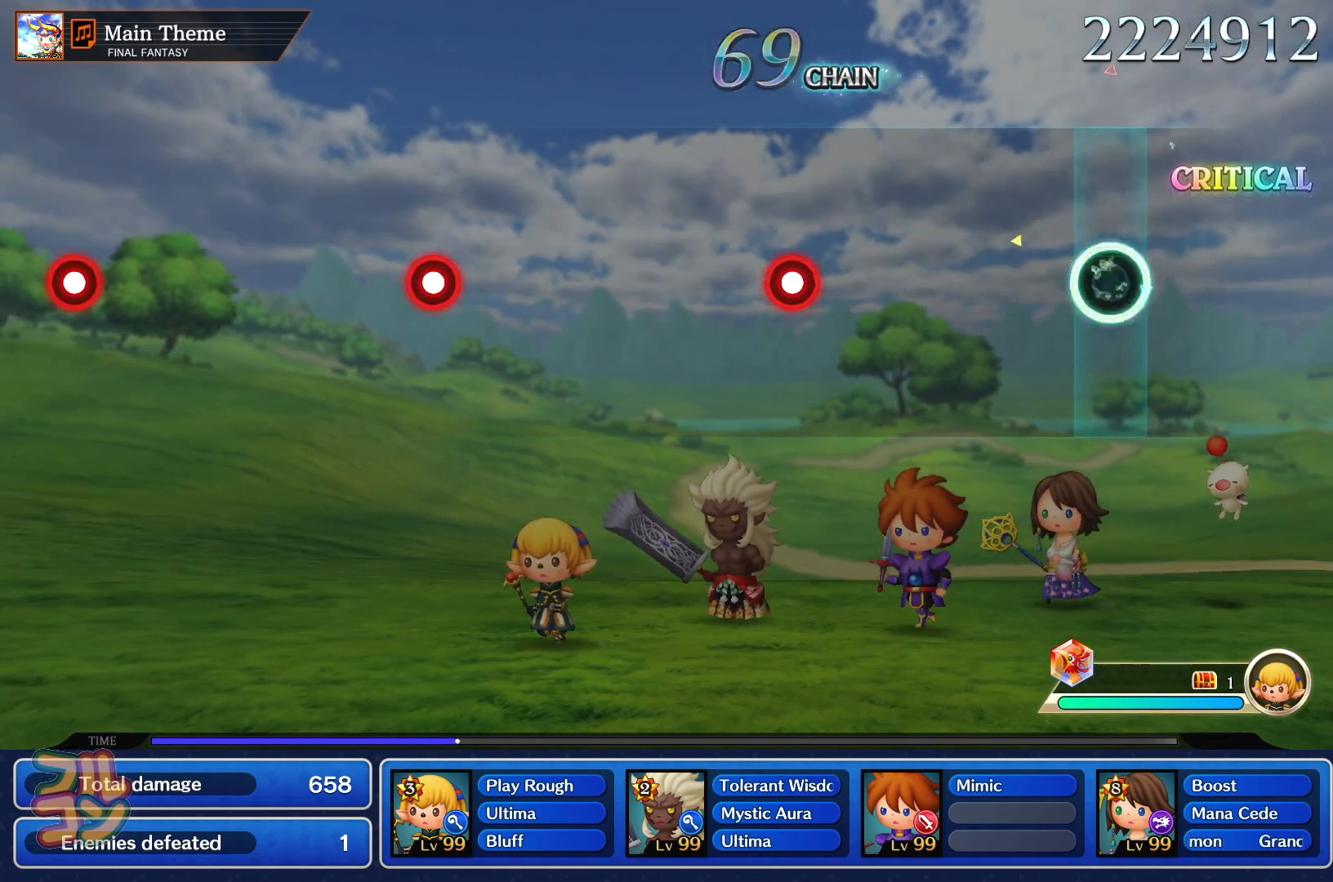
{"buttons": ["SQUARE"], "left_stick": "center", "events": [[383, "SQUARE", "down"]]}
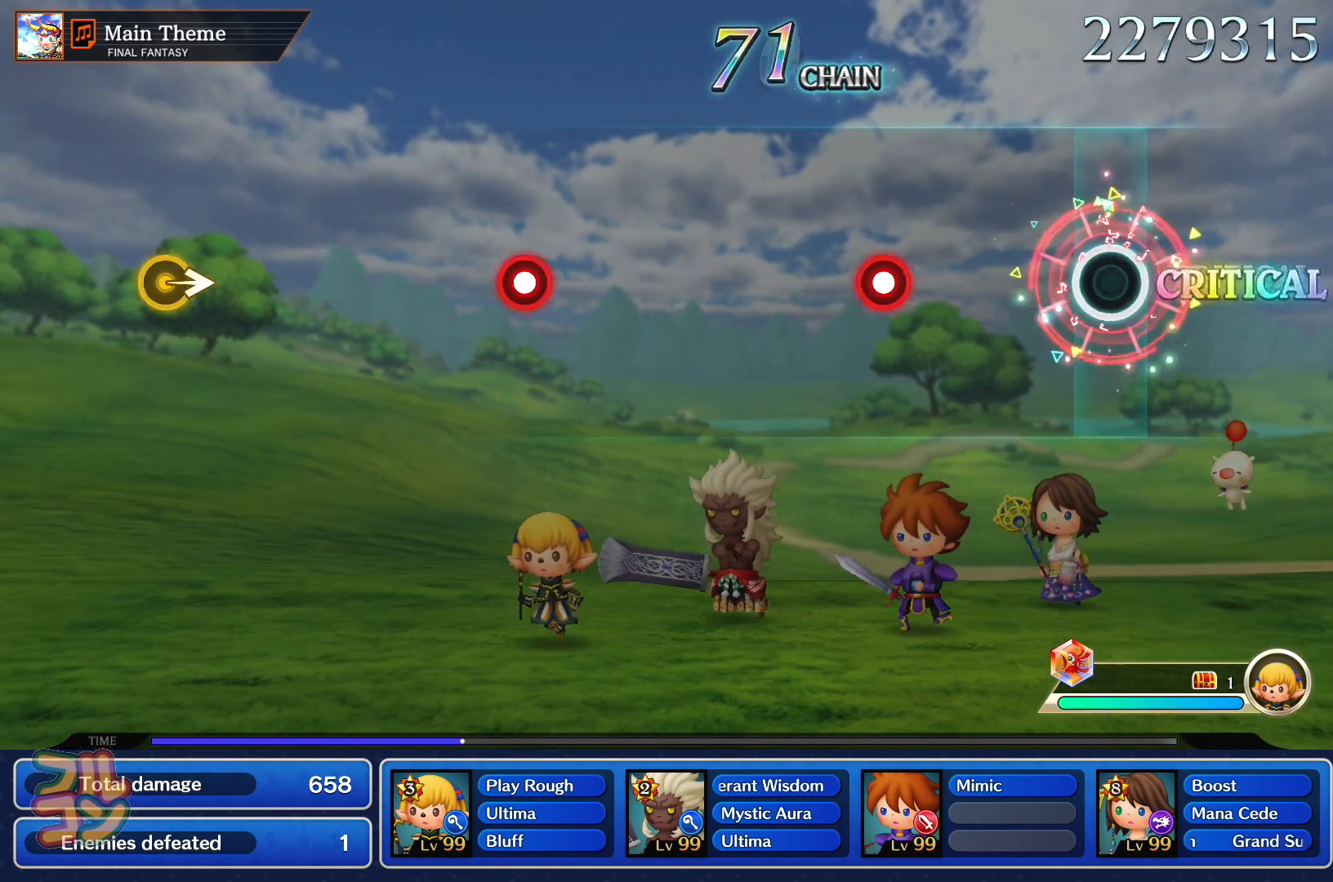
{"buttons": [], "left_stick": "center", "events": [[17, "SQUARE", "up"], [284, "SQUARE", "down"], [417, "SQUARE", "up"]]}
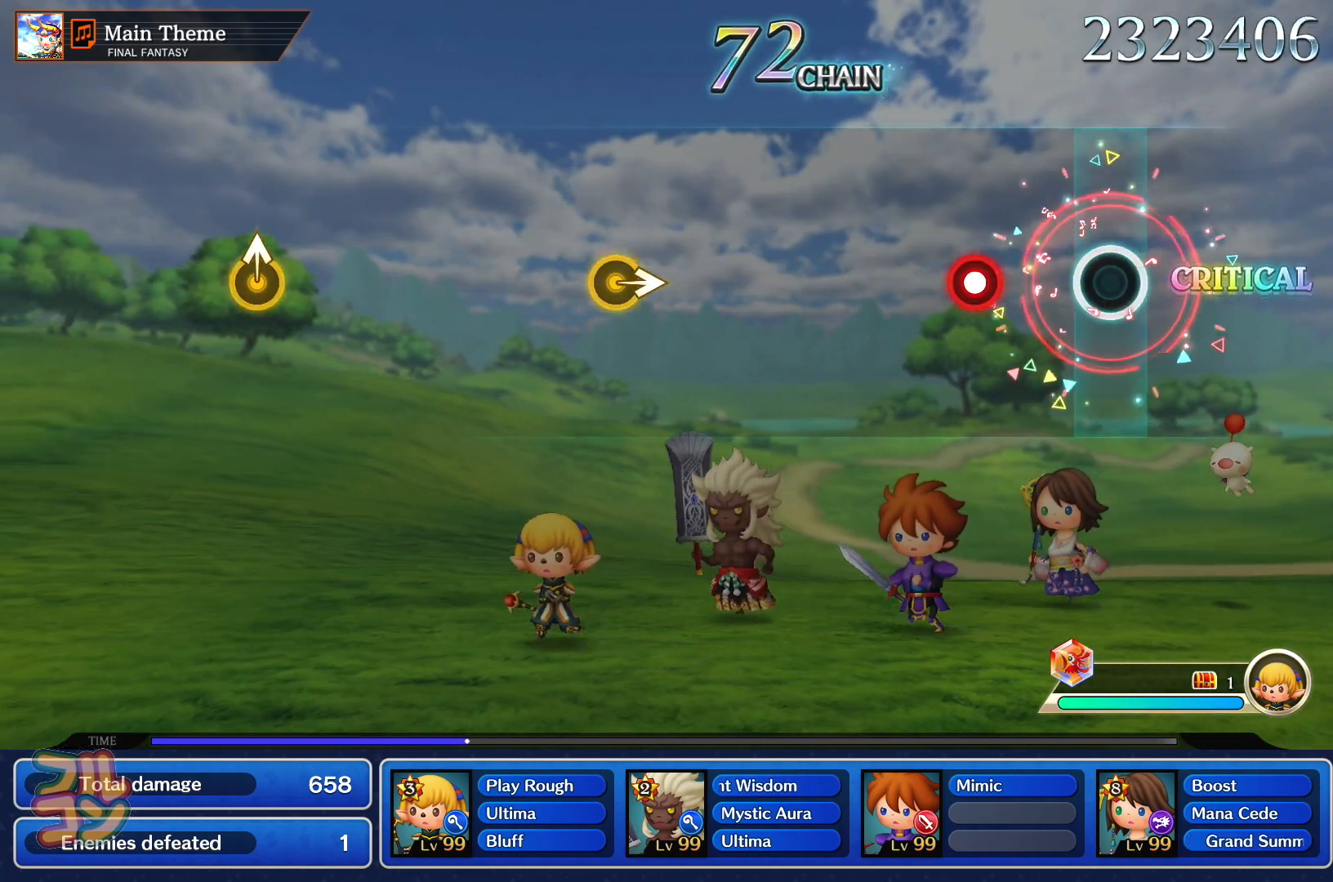
{"buttons": [], "left_stick": "center", "events": [[183, "SQUARE", "down"], [283, "SQUARE", "up"]]}
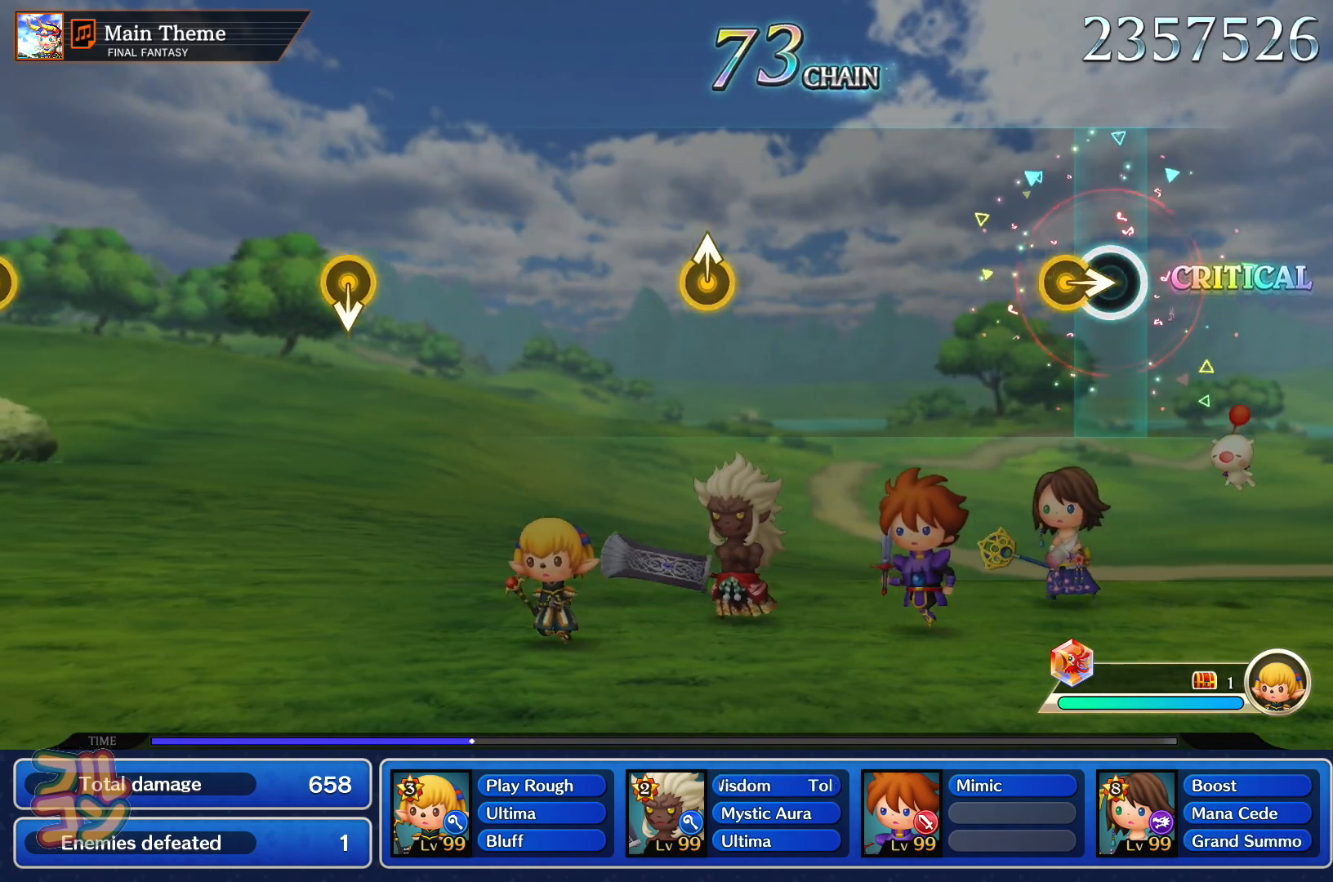
{"buttons": [], "left_stick": "up", "events": [[467, "left_stick", "up"]]}
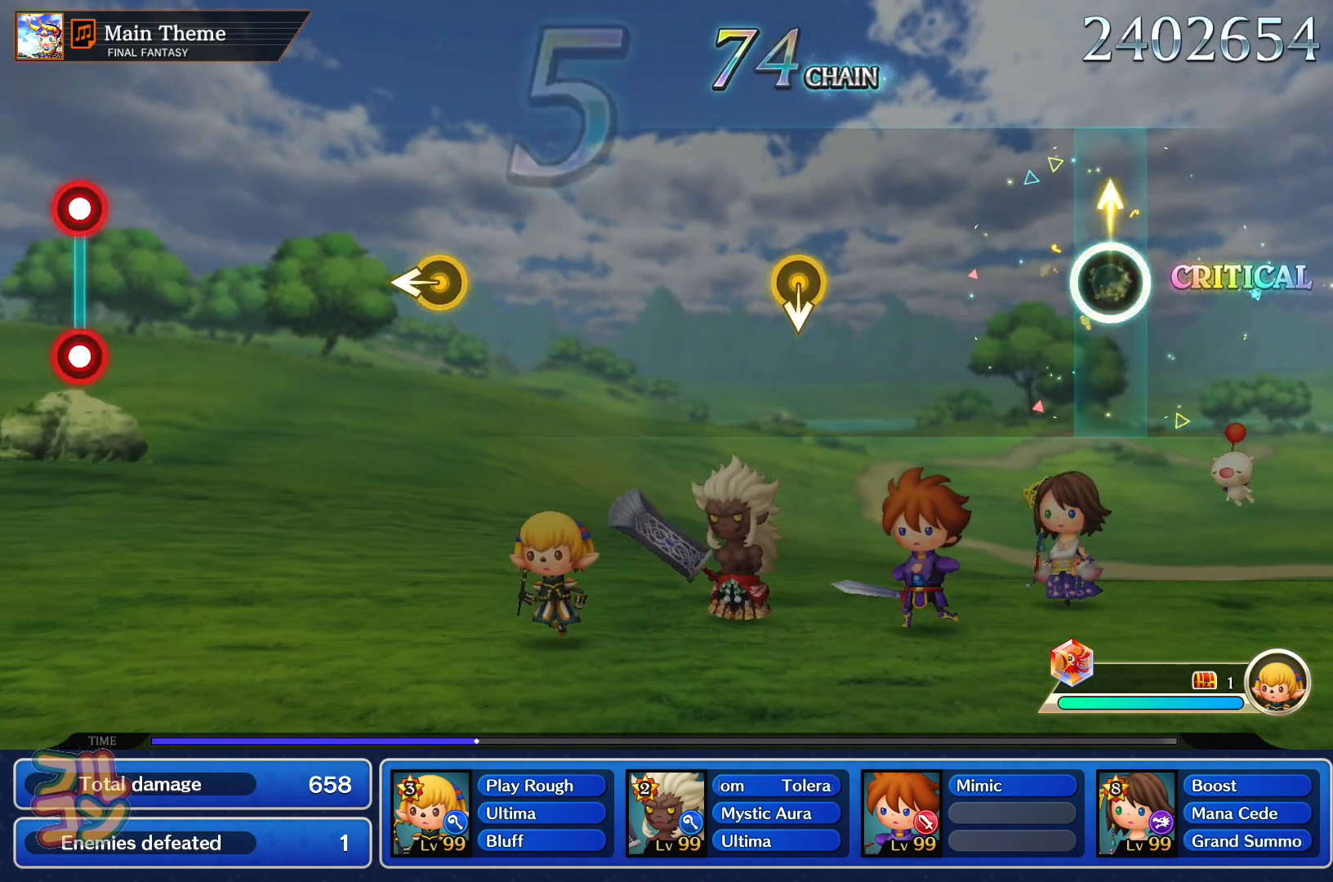
{"buttons": [], "left_stick": "center", "events": [[66, "left_stick", "center"]]}
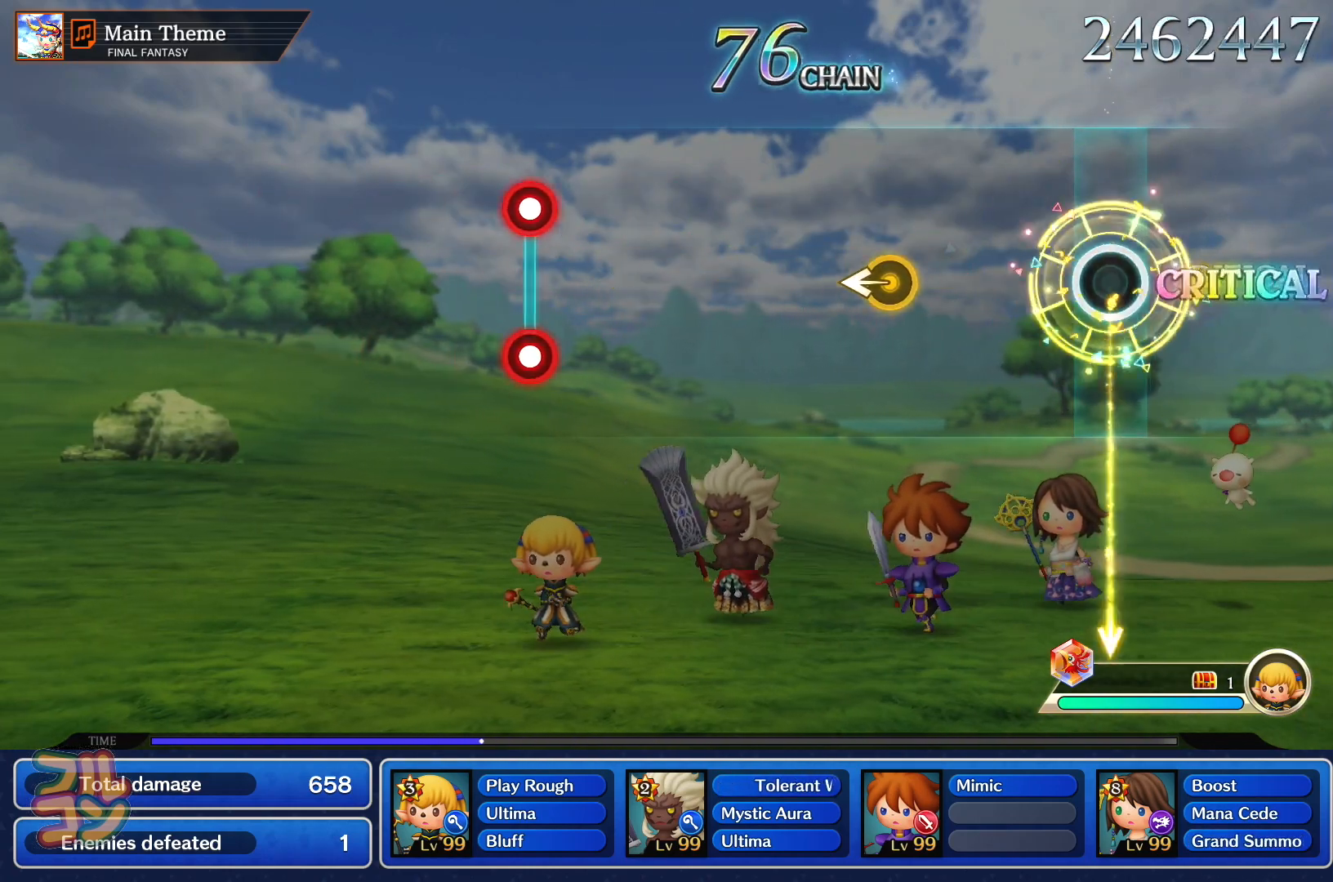
{"buttons": [], "left_stick": "center", "events": [[267, "left_stick", "left"], [367, "left_stick", "center"]]}
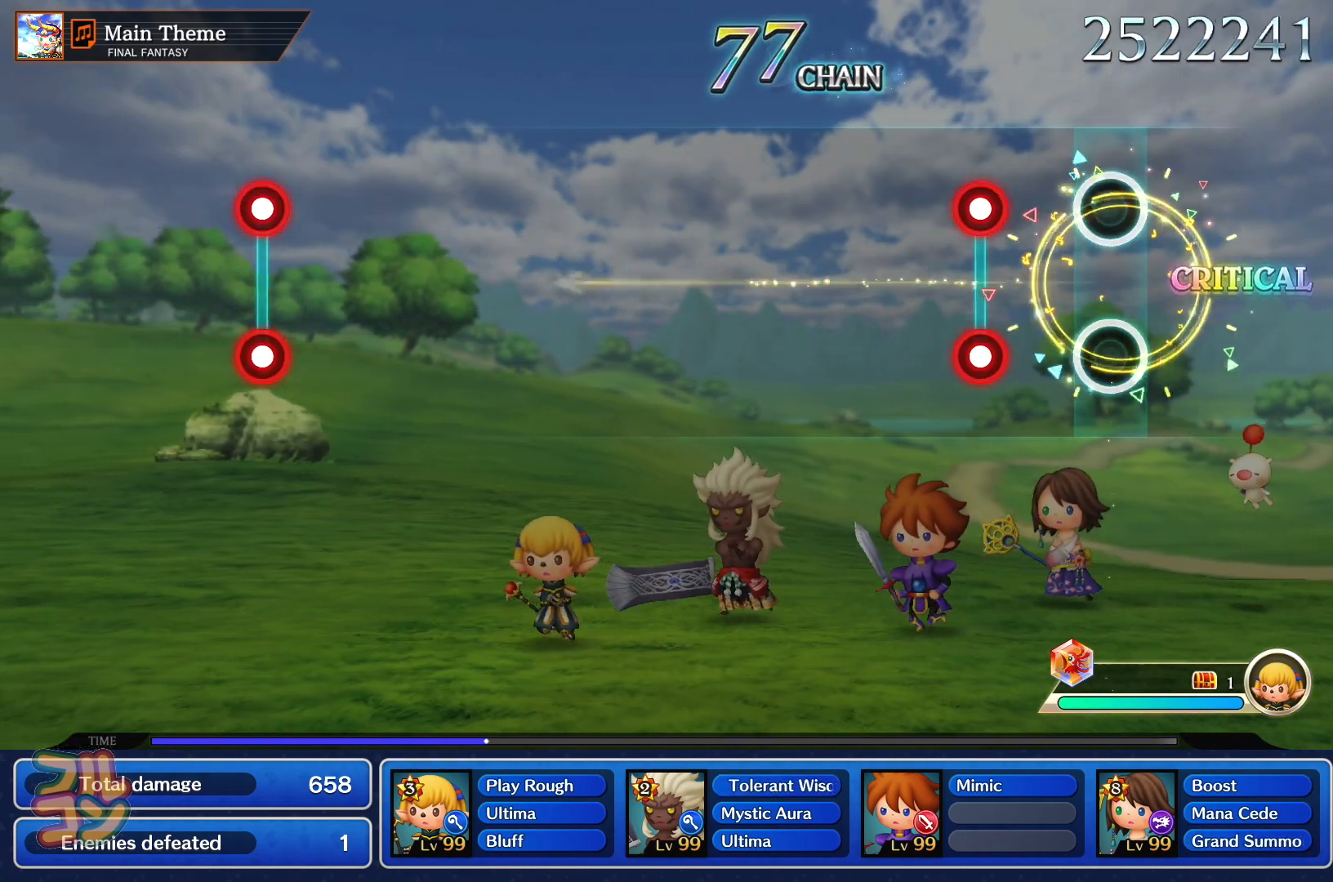
{"buttons": [], "left_stick": "center", "events": [[183, "L1", "down"], [183, "SQUARE", "down"], [283, "SQUARE", "up"], [317, "L1", "up"]]}
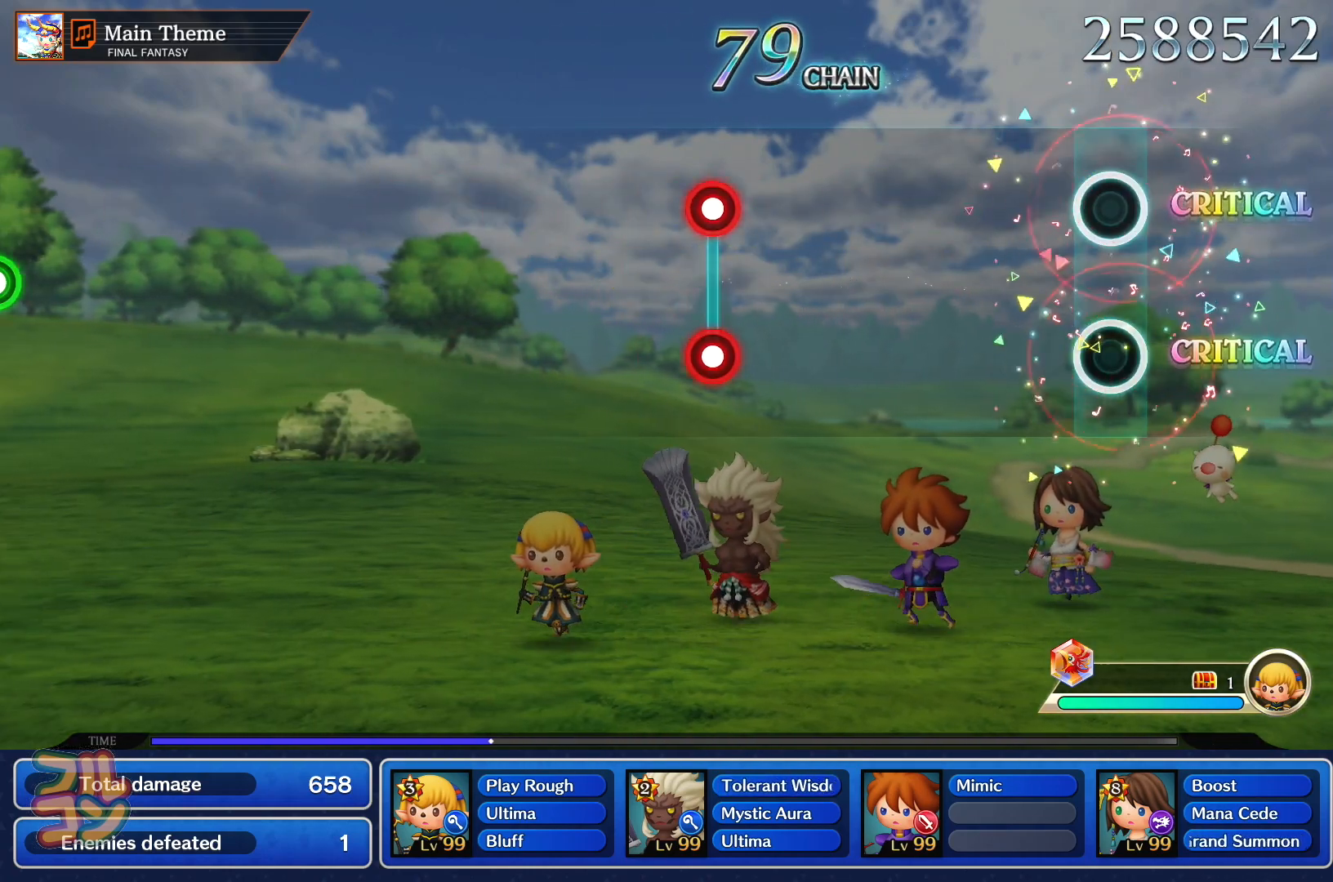
{"buttons": ["SQUARE", "L1"], "left_stick": "center", "events": [[467, "SQUARE", "down"], [484, "L1", "down"]]}
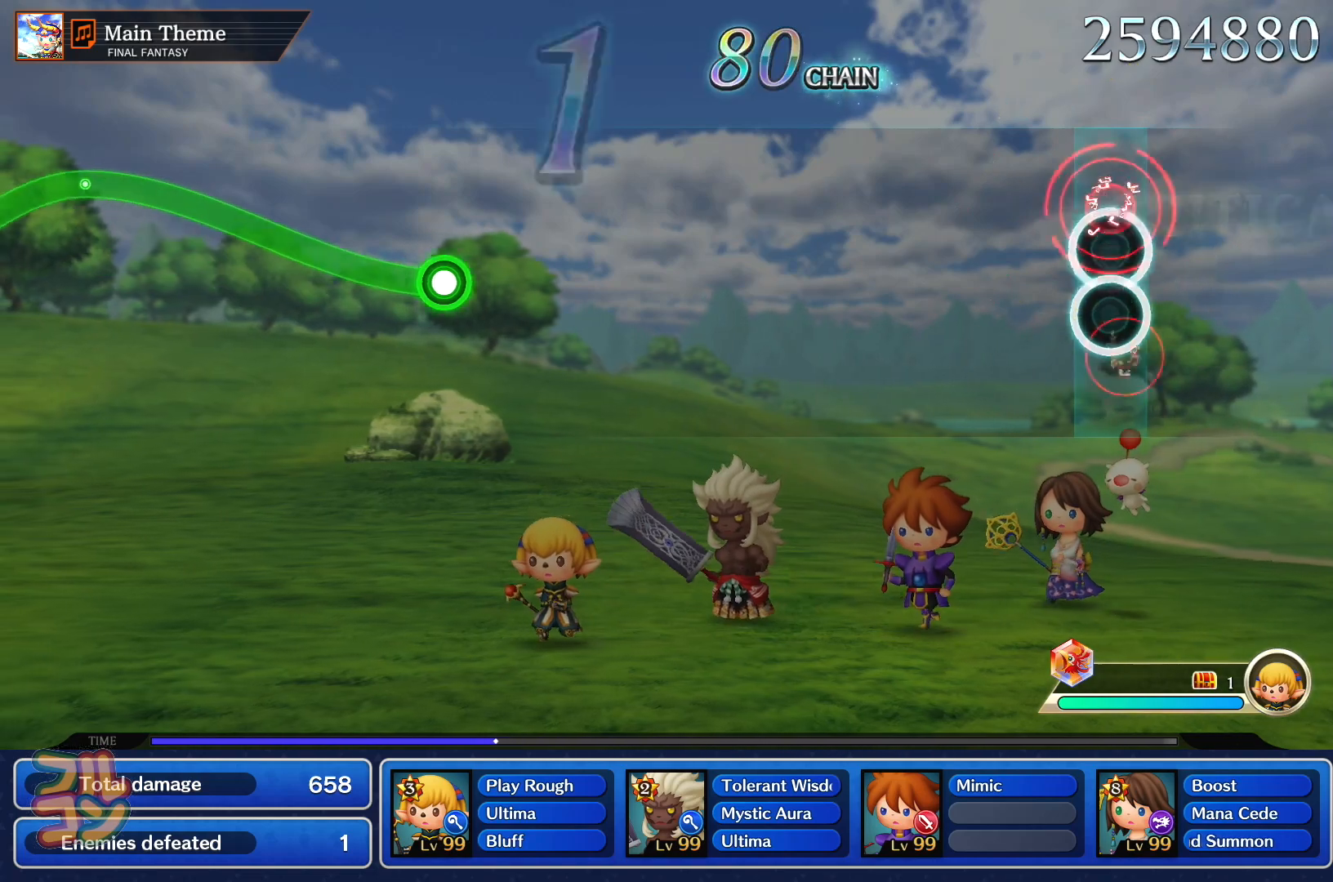
{"buttons": [], "left_stick": "center", "events": [[83, "SQUARE", "up"], [100, "L1", "up"]]}
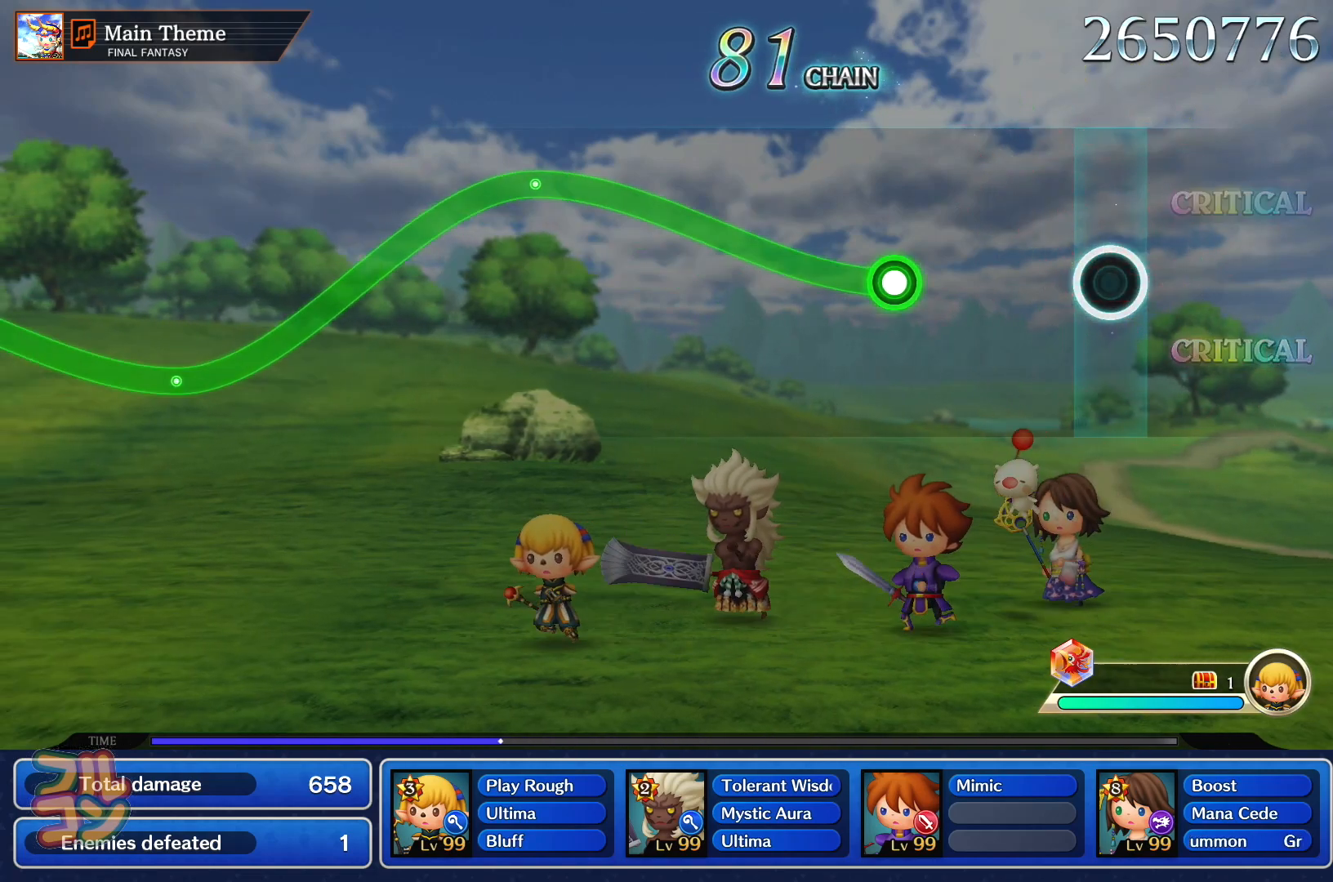
{"buttons": ["SQUARE"], "left_stick": "up-right", "events": [[267, "left_stick", "up-right"], [284, "SQUARE", "down"]]}
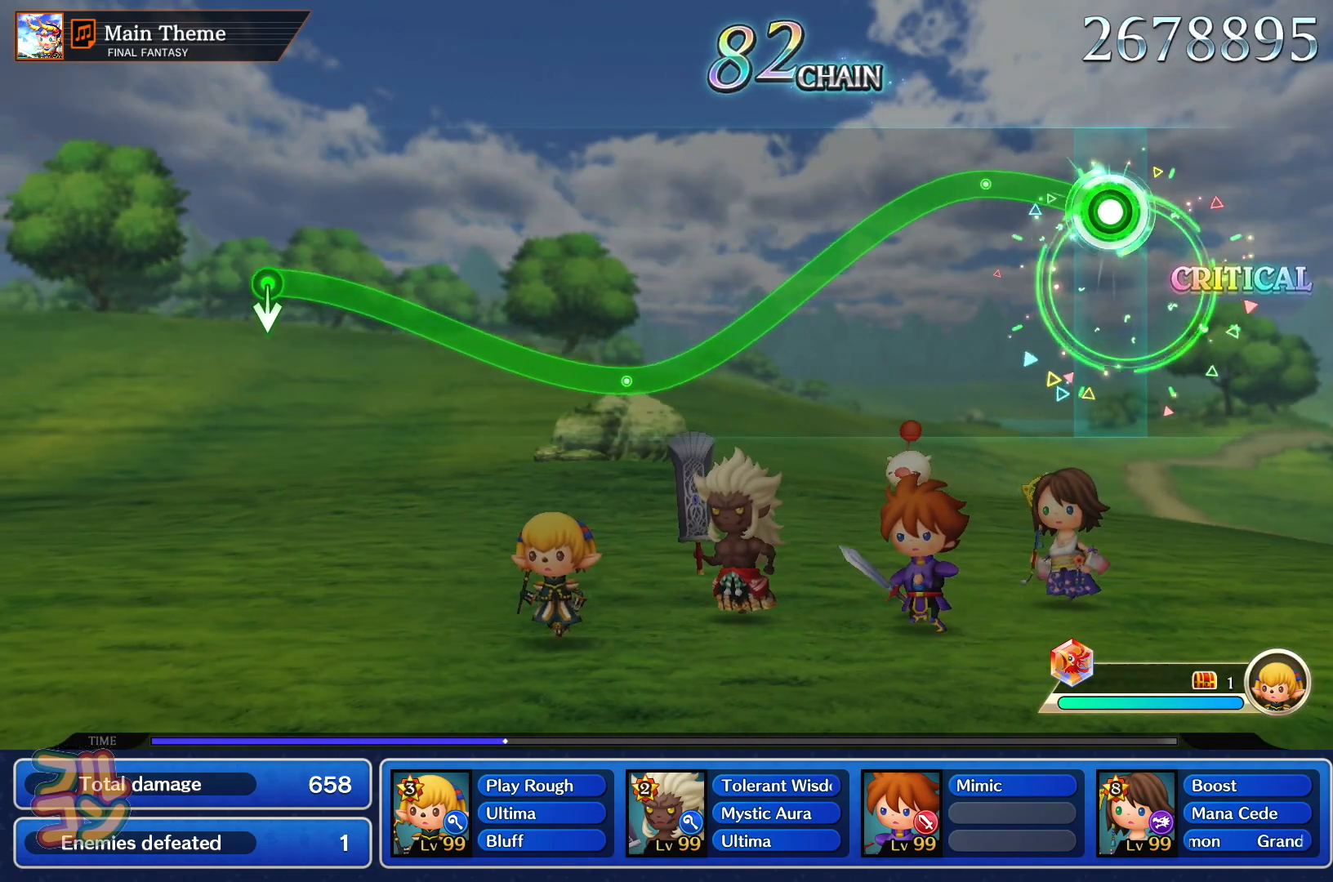
{"buttons": ["SQUARE"], "left_stick": "center", "events": [[150, "left_stick", "center"]]}
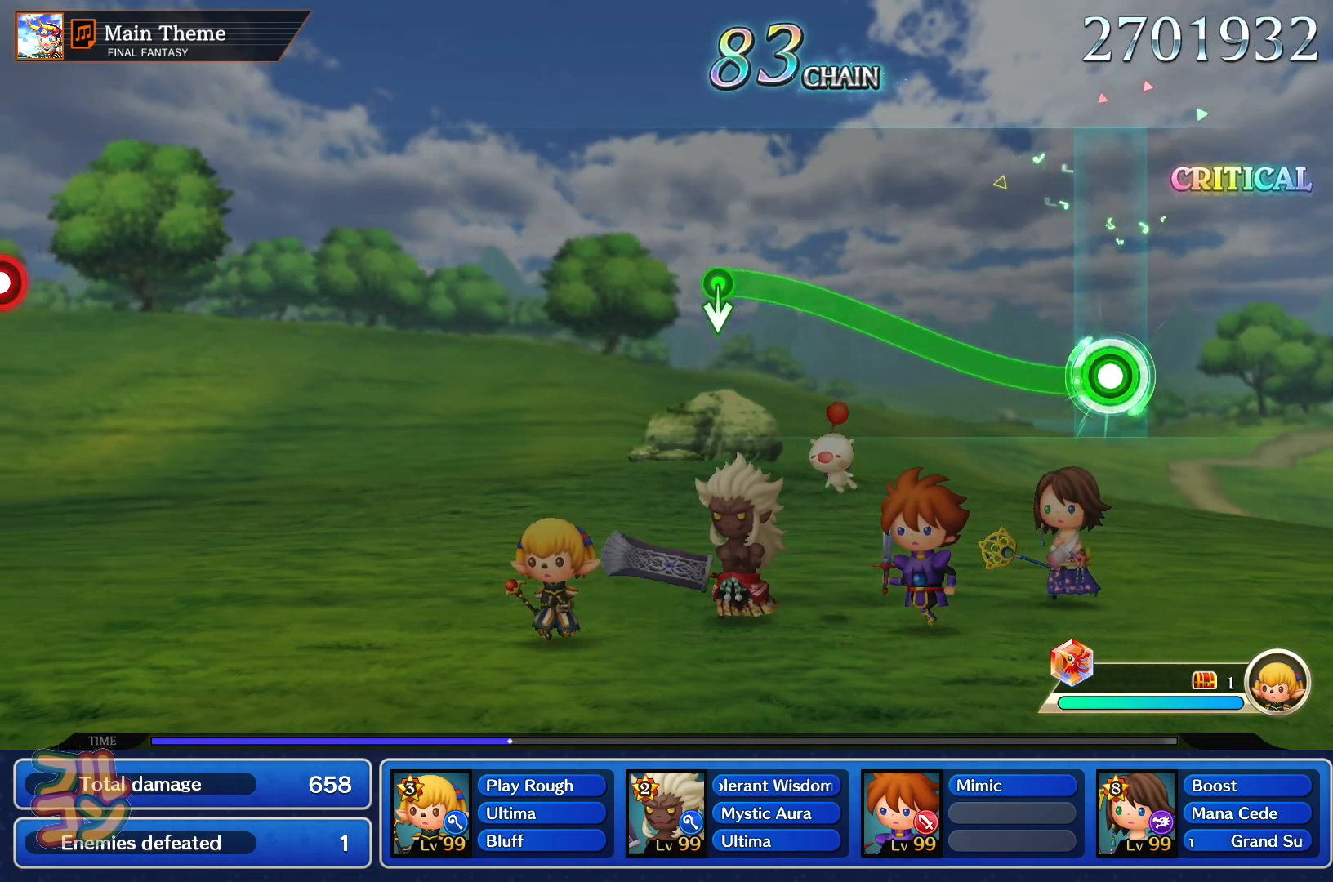
{"buttons": [], "left_stick": "center", "events": [[67, "left_stick", "up"], [451, "left_stick", "center"], [484, "SQUARE", "up"]]}